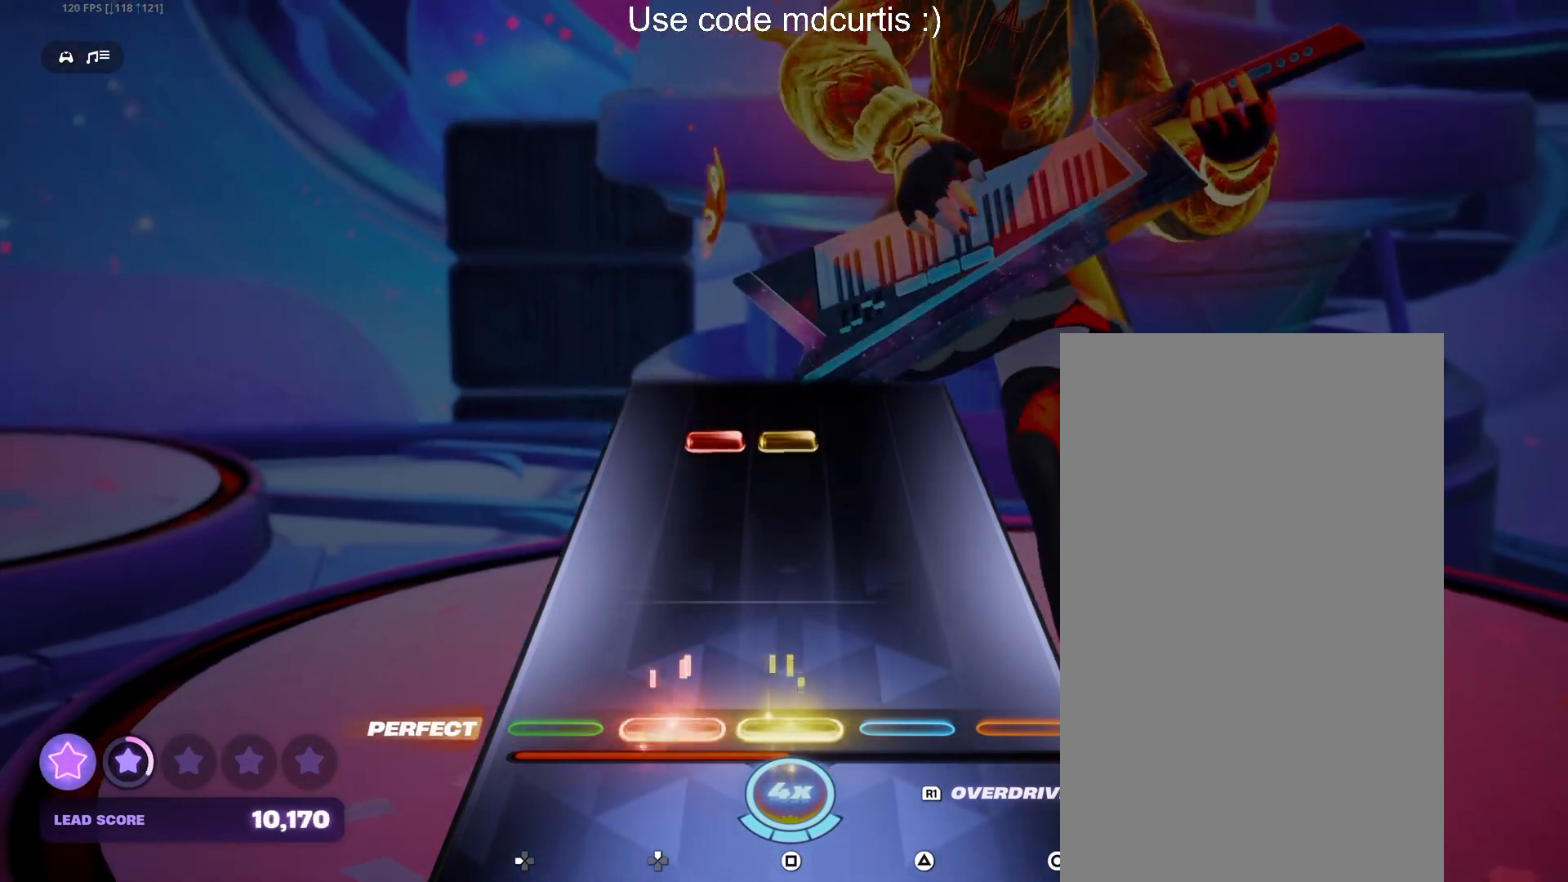
Gameplay with a controller (PlayStation layout); each line is a JSON object with the inputs held at the frame after it. "events" lists button and stick changes between this image and that frame as [ms after this image, input, new state], when the widget could be followed in between. Not read: left_stick right_stick.
{"buttons": [], "events": [[350, "DPAD_UP", "down"], [350, "SQUARE", "down"], [450, "DPAD_UP", "up"], [467, "SQUARE", "up"]]}
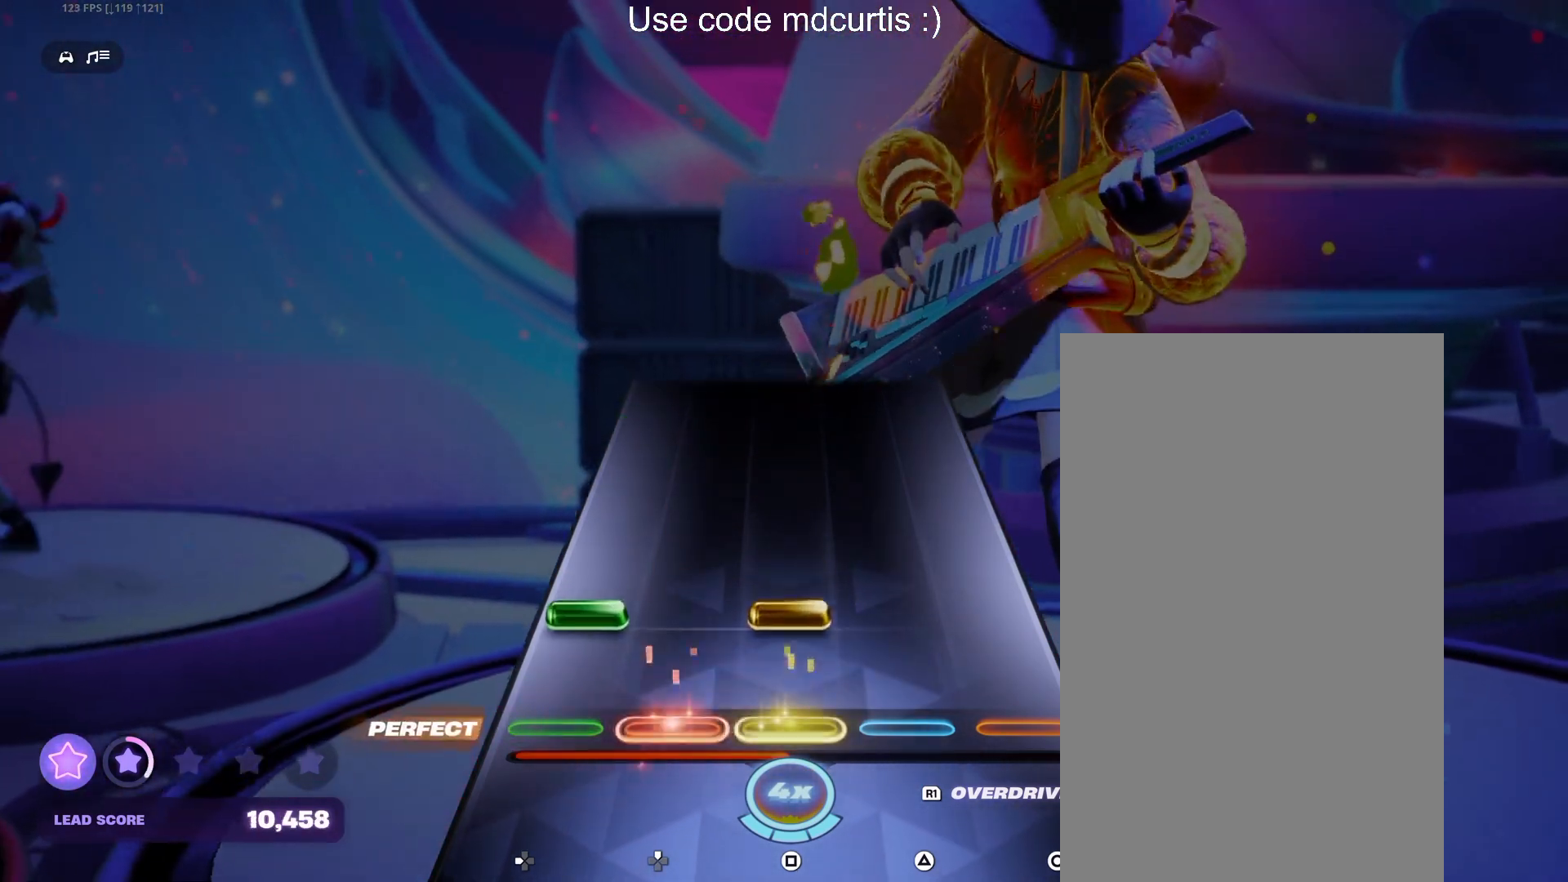
{"buttons": [], "events": [[83, "DPAD_LEFT", "down"], [83, "SQUARE", "down"], [300, "DPAD_LEFT", "up"], [317, "SQUARE", "up"]]}
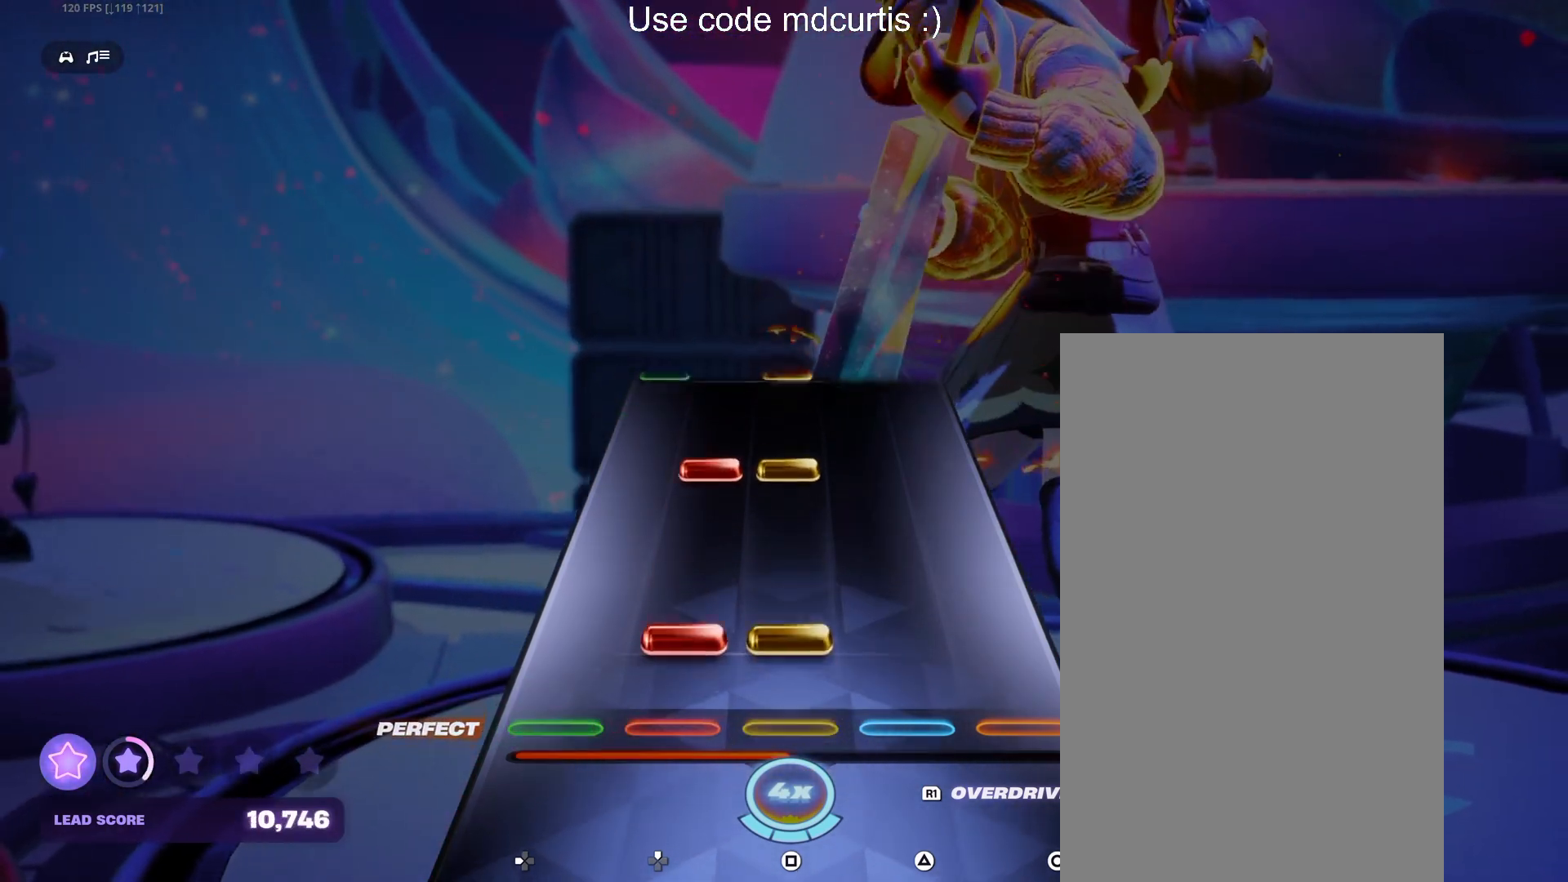
{"buttons": [], "events": [[50, "SQUARE", "down"], [67, "DPAD_UP", "down"], [150, "DPAD_UP", "up"], [167, "SQUARE", "up"], [300, "DPAD_UP", "down"], [300, "SQUARE", "down"], [400, "DPAD_UP", "up"], [433, "SQUARE", "up"]]}
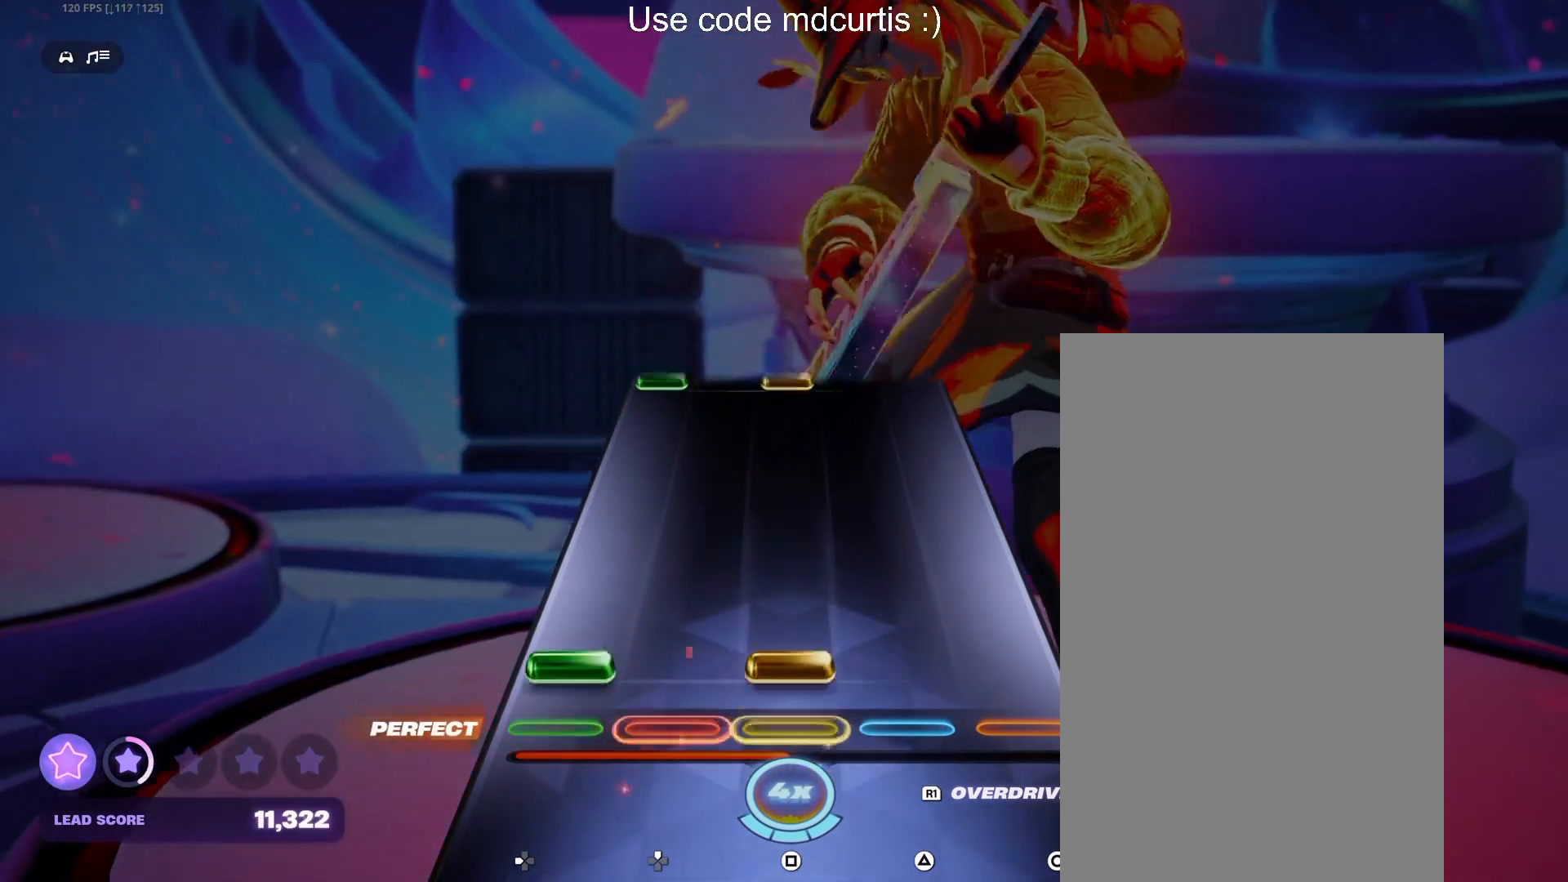
{"buttons": ["SQUARE", "DPAD_LEFT"], "events": [[33, "DPAD_LEFT", "down"], [33, "SQUARE", "down"], [167, "DPAD_LEFT", "up"], [183, "SQUARE", "up"], [500, "DPAD_LEFT", "down"], [500, "SQUARE", "down"]]}
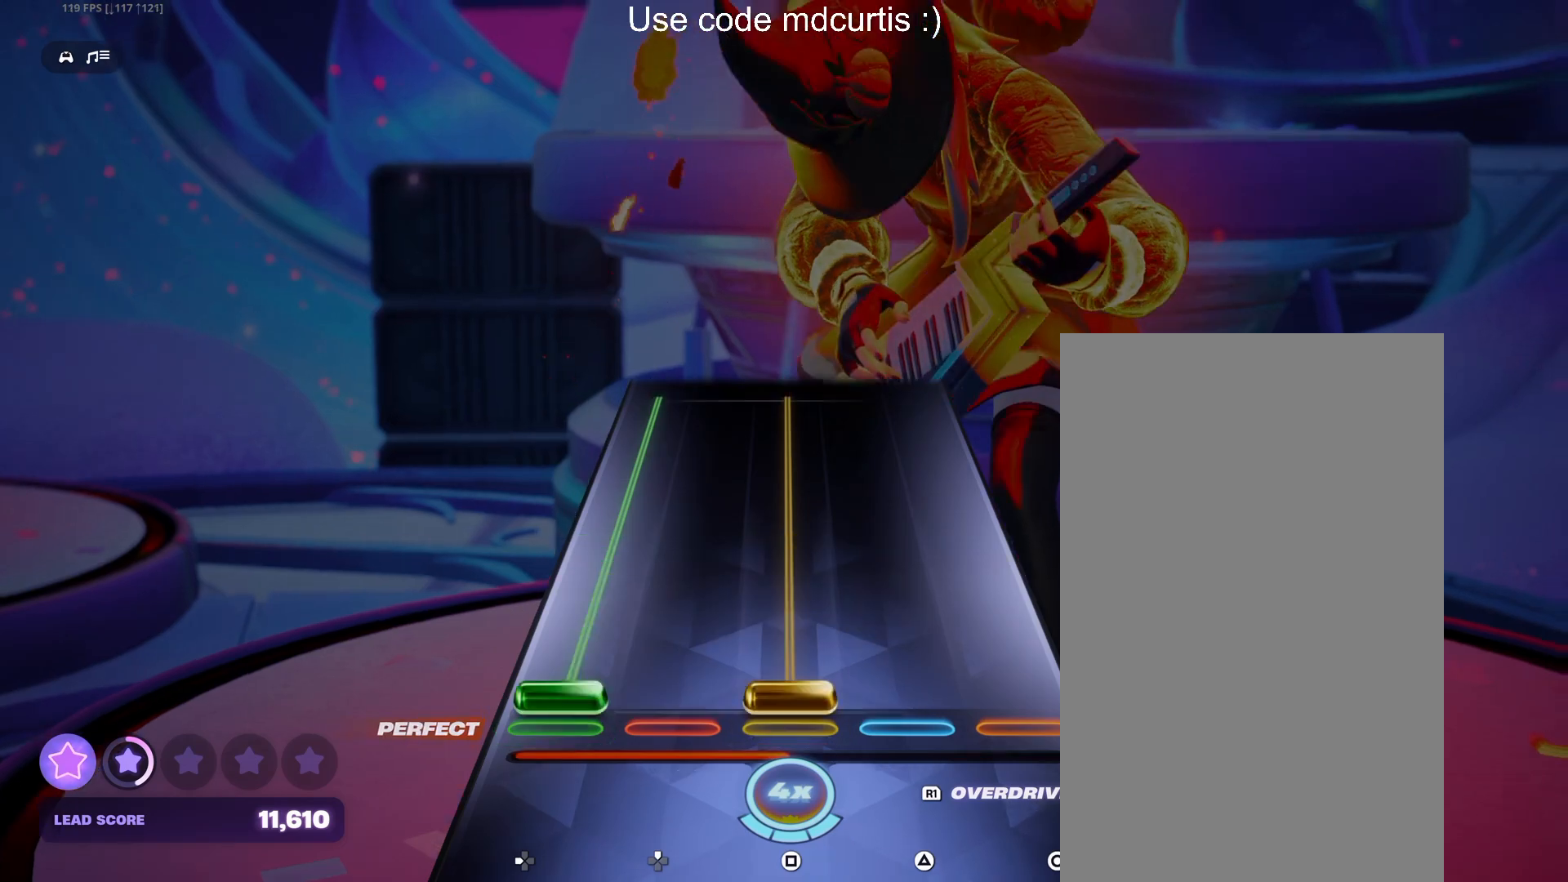
{"buttons": ["SQUARE", "DPAD_LEFT"], "events": []}
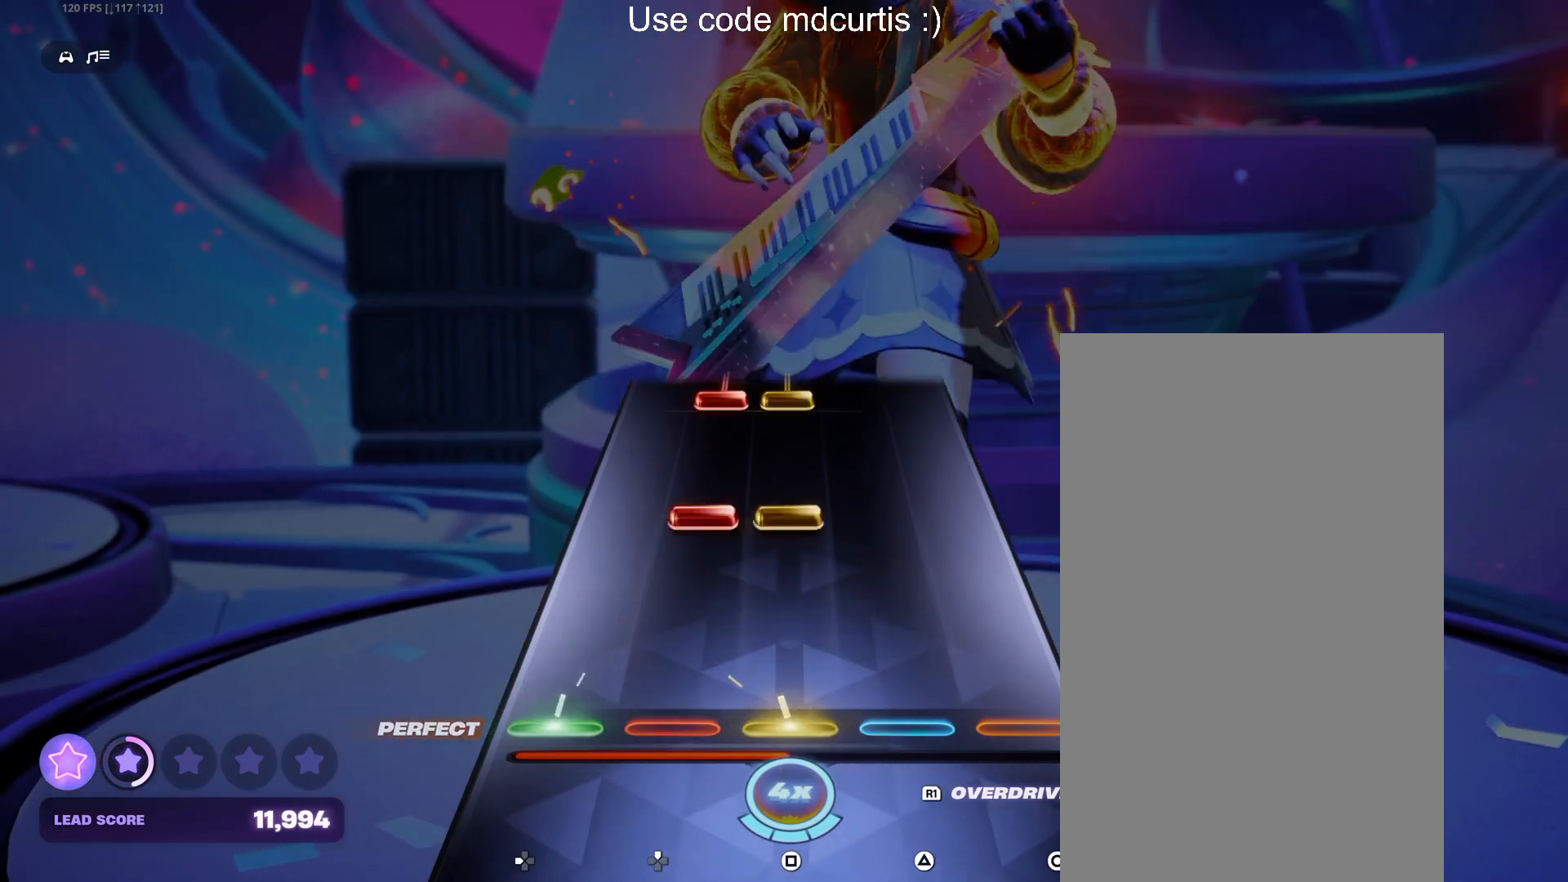
{"buttons": ["SQUARE", "DPAD_UP"], "events": [[17, "DPAD_LEFT", "up"], [50, "SQUARE", "up"], [217, "DPAD_UP", "down"], [217, "SQUARE", "down"], [350, "DPAD_UP", "up"], [350, "SQUARE", "up"], [467, "DPAD_UP", "down"], [467, "SQUARE", "down"]]}
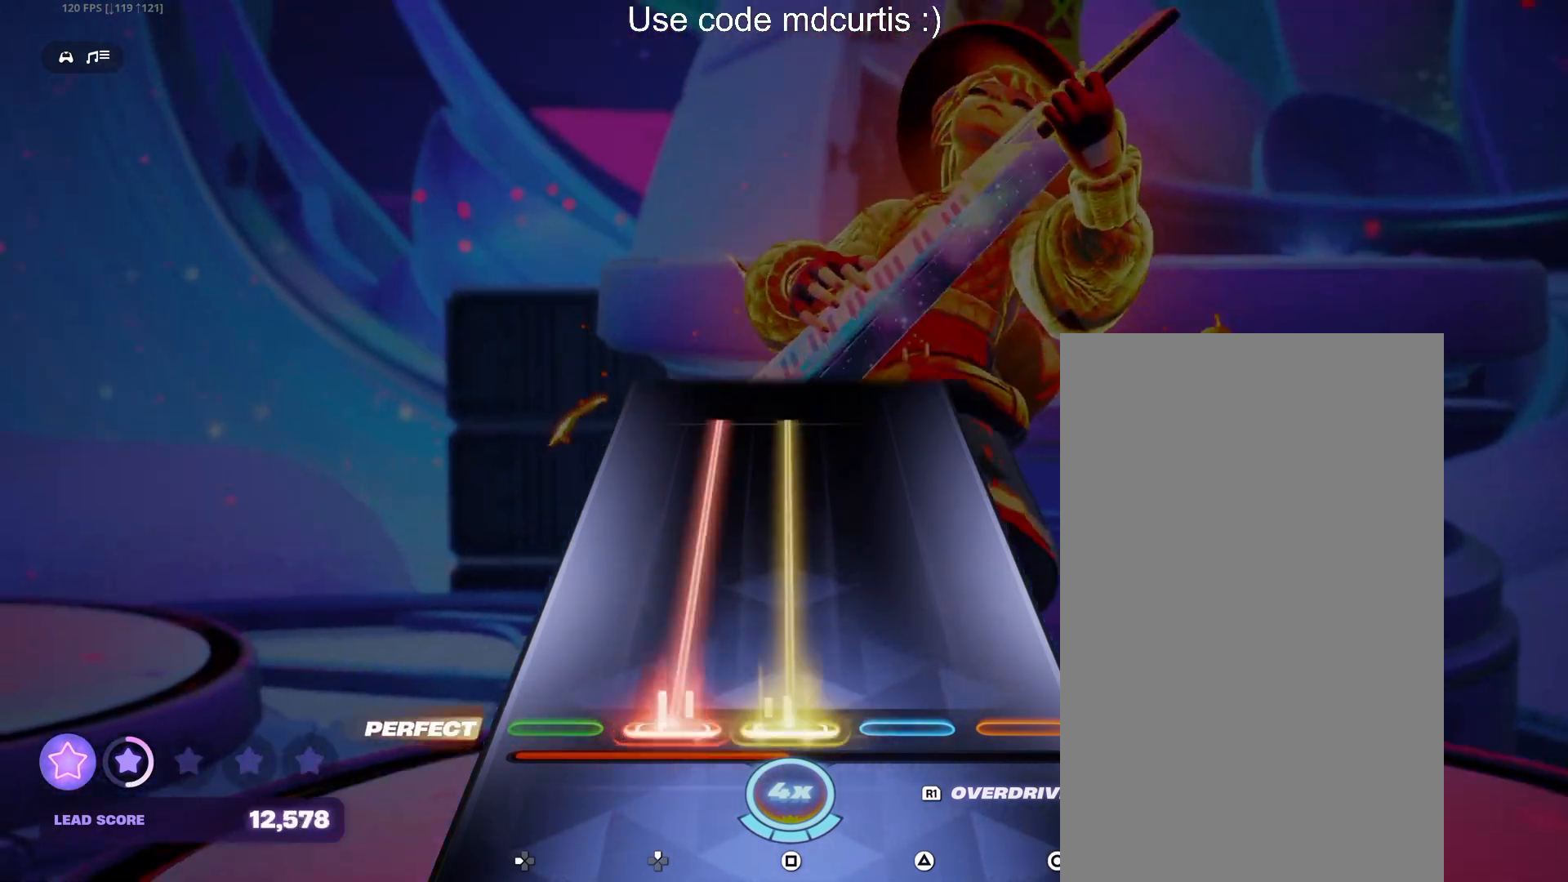
{"buttons": [], "events": [[483, "DPAD_UP", "up"], [500, "SQUARE", "up"]]}
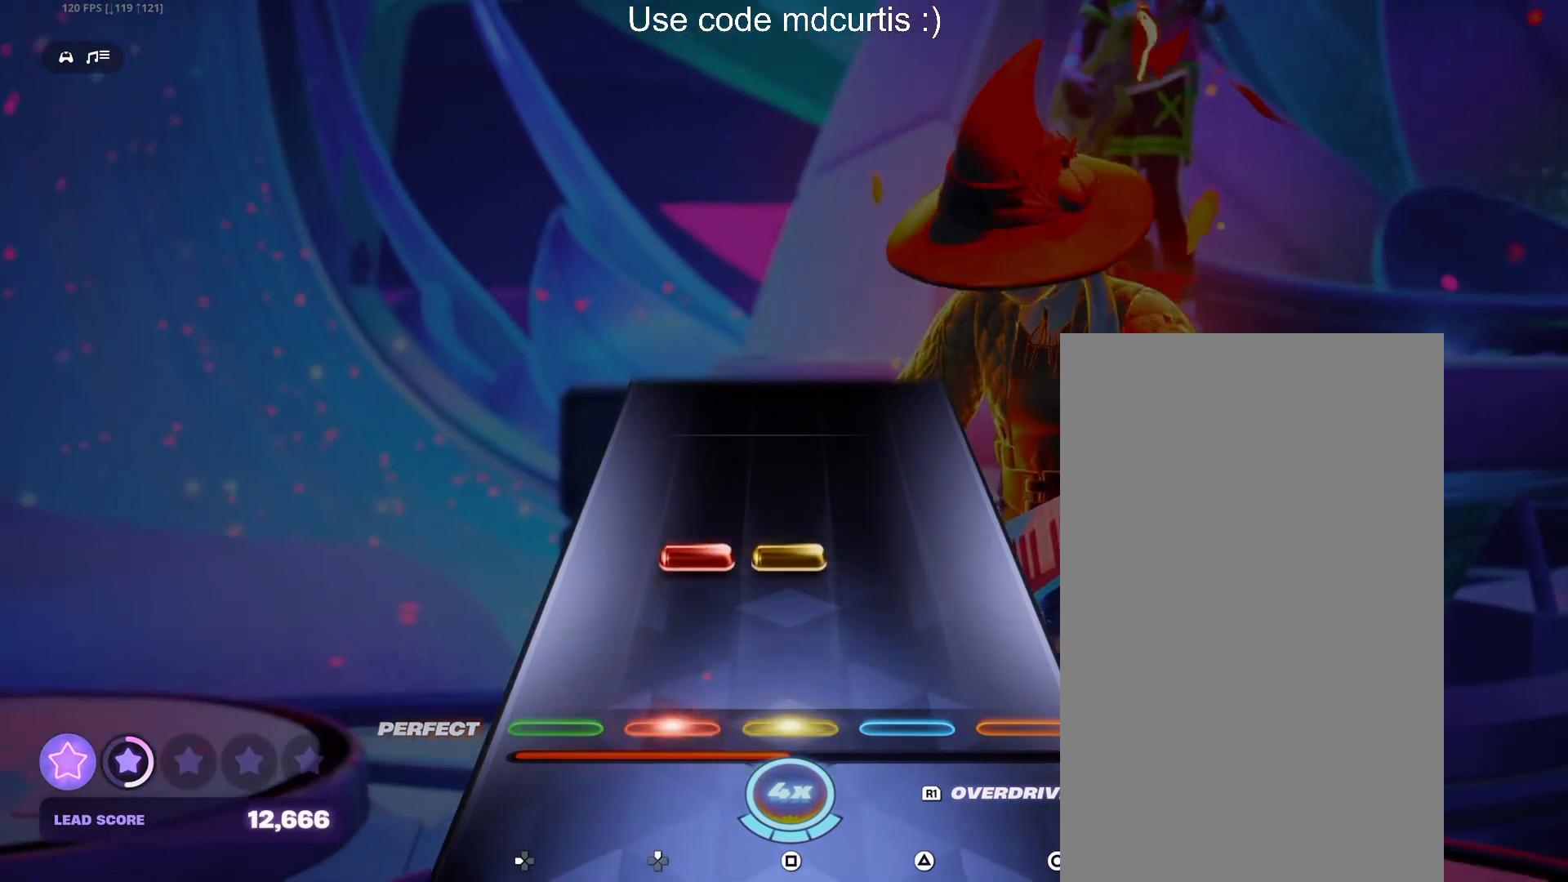
{"buttons": [], "events": [[167, "DPAD_UP", "down"], [167, "SQUARE", "down"], [283, "DPAD_UP", "up"], [283, "SQUARE", "up"]]}
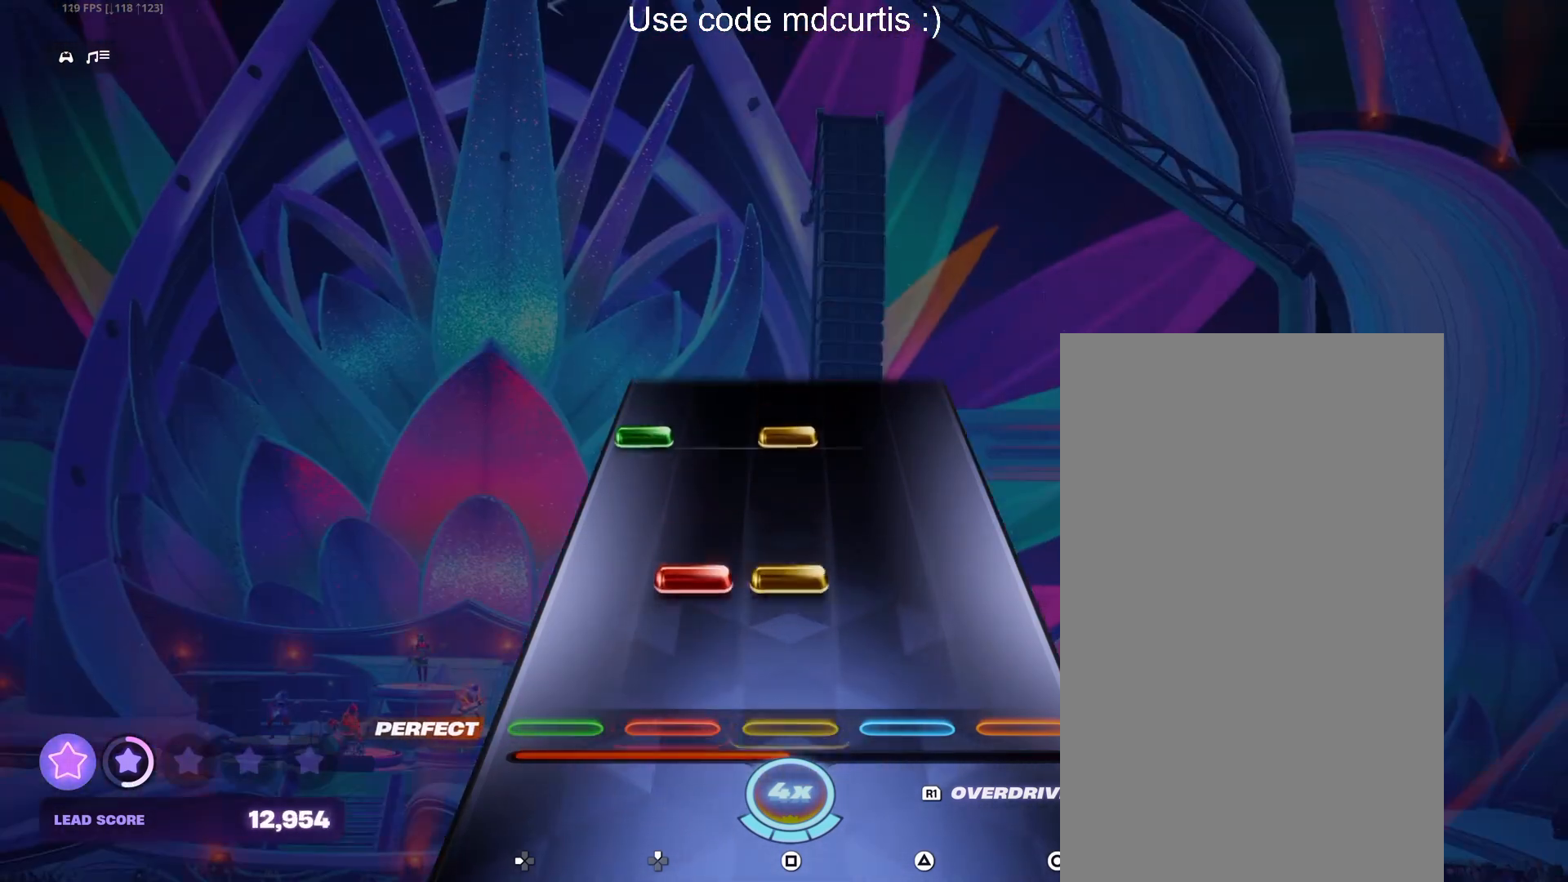
{"buttons": ["SQUARE", "DPAD_LEFT"], "events": [[133, "DPAD_UP", "down"], [133, "SQUARE", "down"], [233, "DPAD_UP", "up"], [250, "SQUARE", "up"], [367, "DPAD_LEFT", "down"], [367, "SQUARE", "down"]]}
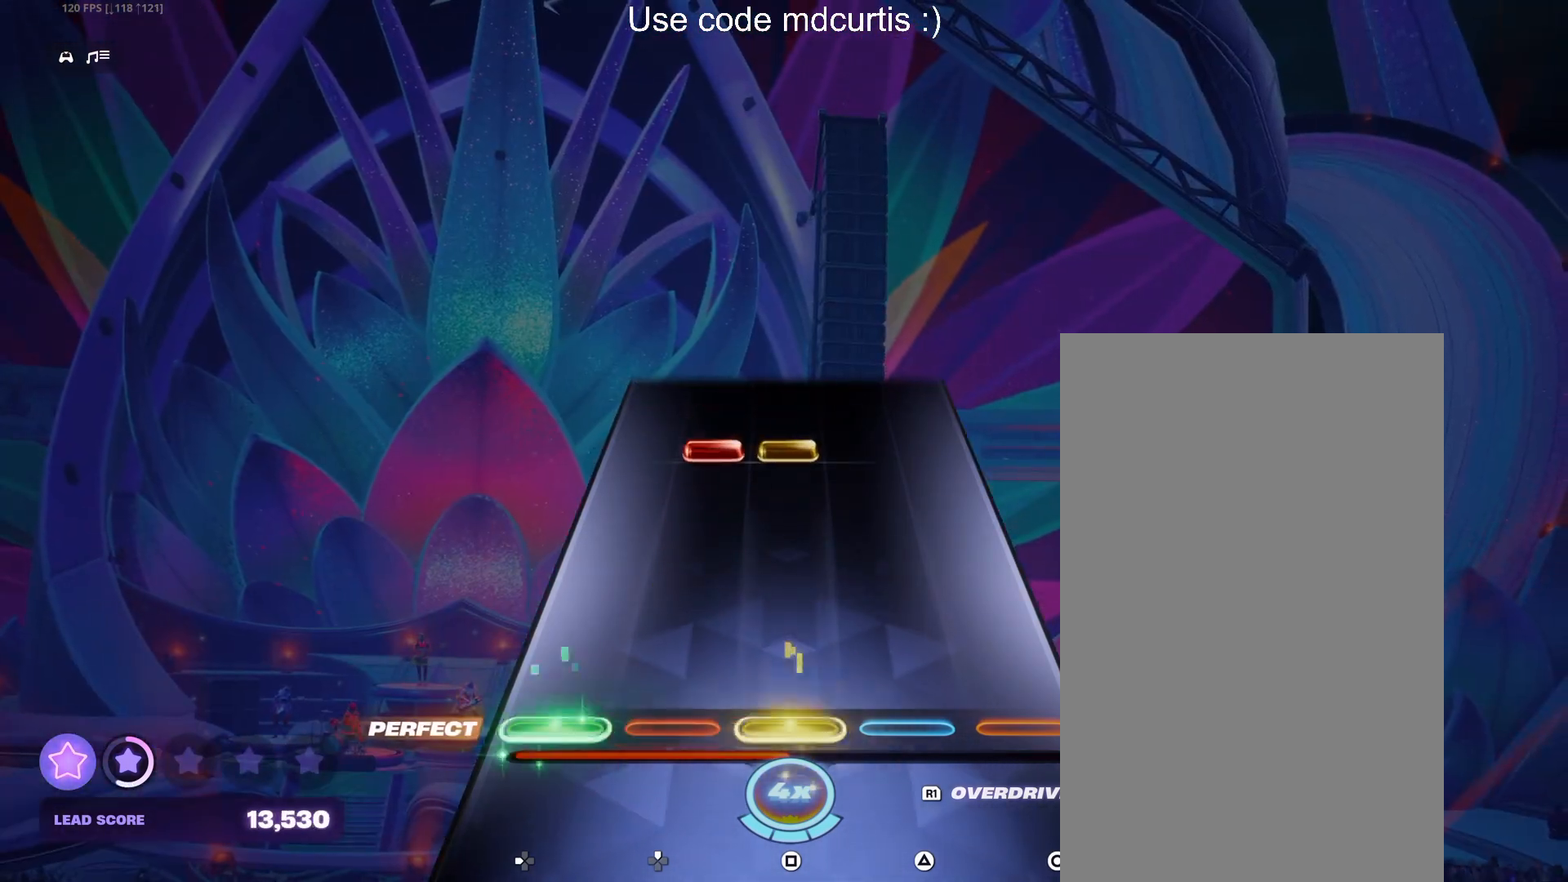
{"buttons": [], "events": [[67, "DPAD_LEFT", "up"], [67, "SQUARE", "up"], [333, "DPAD_UP", "down"], [333, "SQUARE", "down"], [433, "DPAD_UP", "up"], [467, "SQUARE", "up"]]}
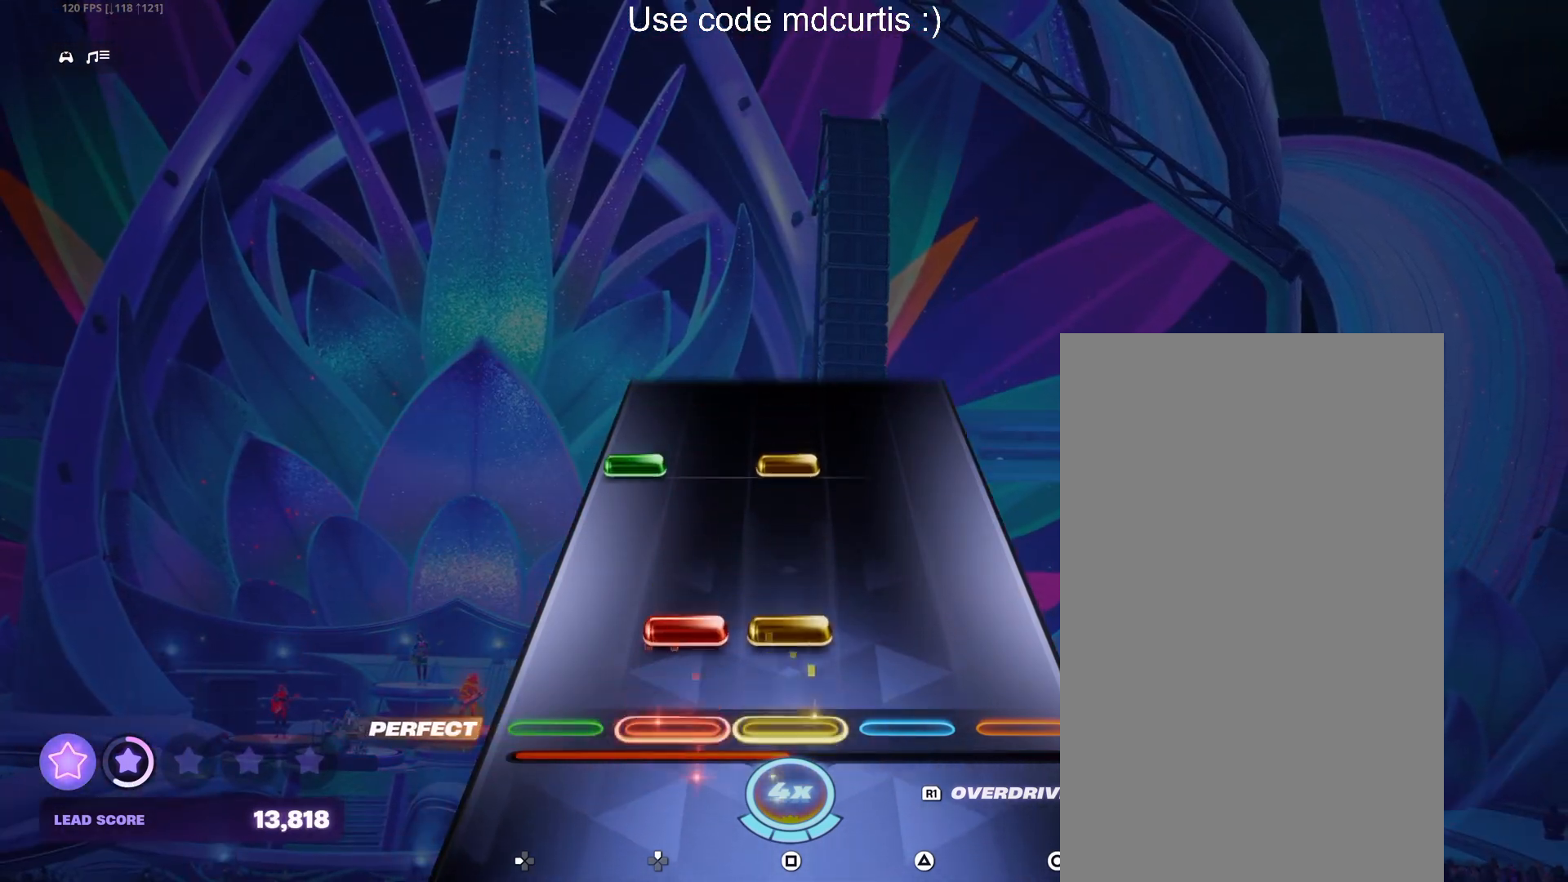
{"buttons": [], "events": [[83, "DPAD_UP", "down"], [83, "SQUARE", "down"], [183, "DPAD_UP", "up"], [217, "SQUARE", "up"], [317, "DPAD_LEFT", "down"], [317, "SQUARE", "down"], [417, "DPAD_LEFT", "up"], [450, "SQUARE", "up"]]}
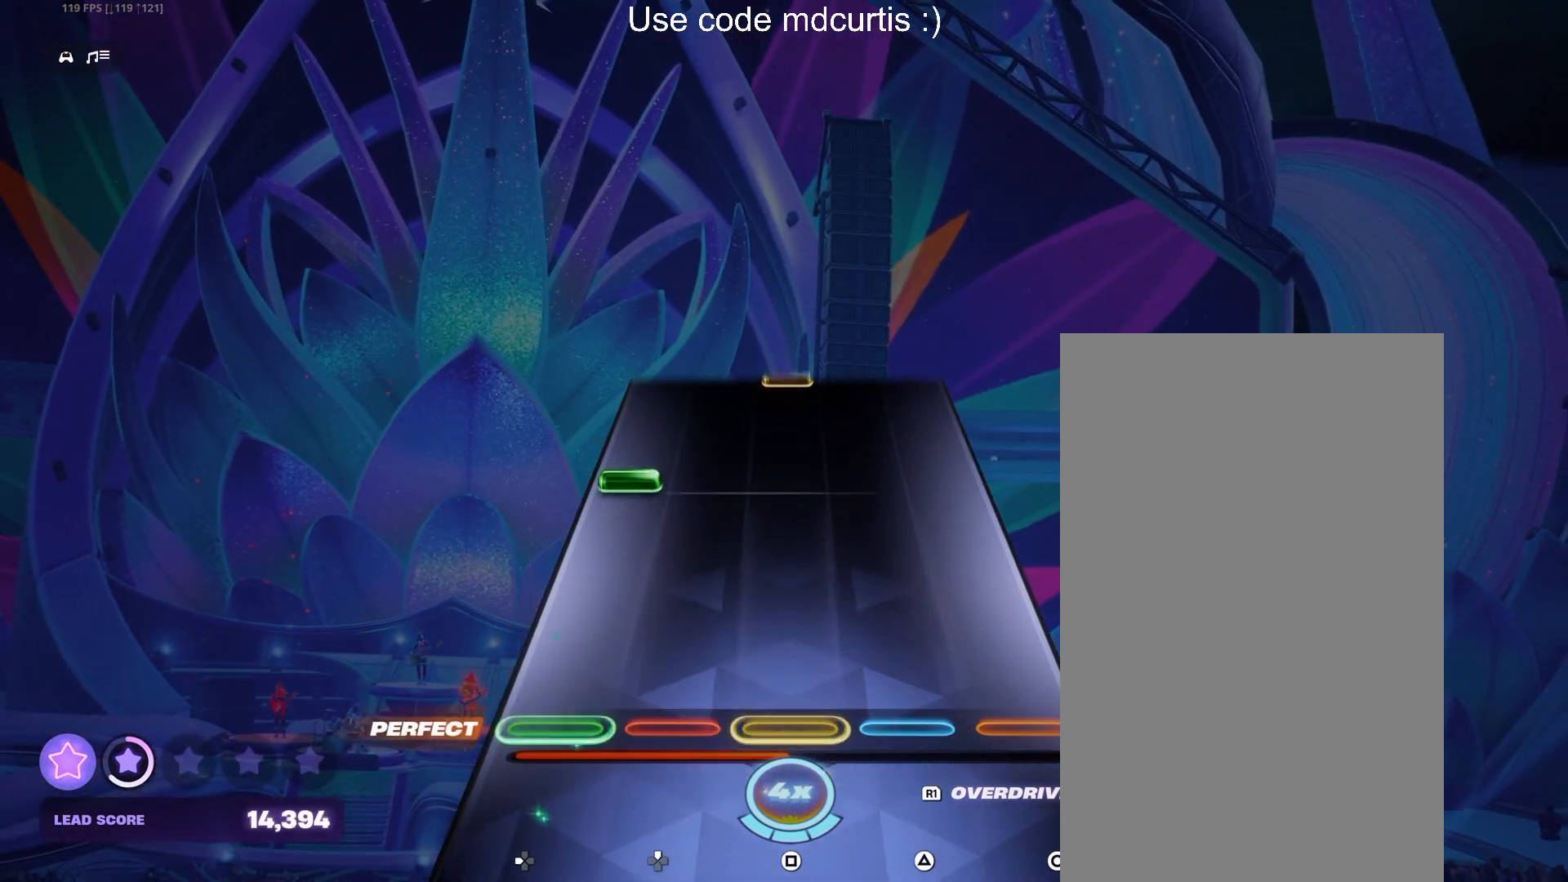
{"buttons": [], "events": [[267, "DPAD_LEFT", "down"], [367, "DPAD_LEFT", "up"]]}
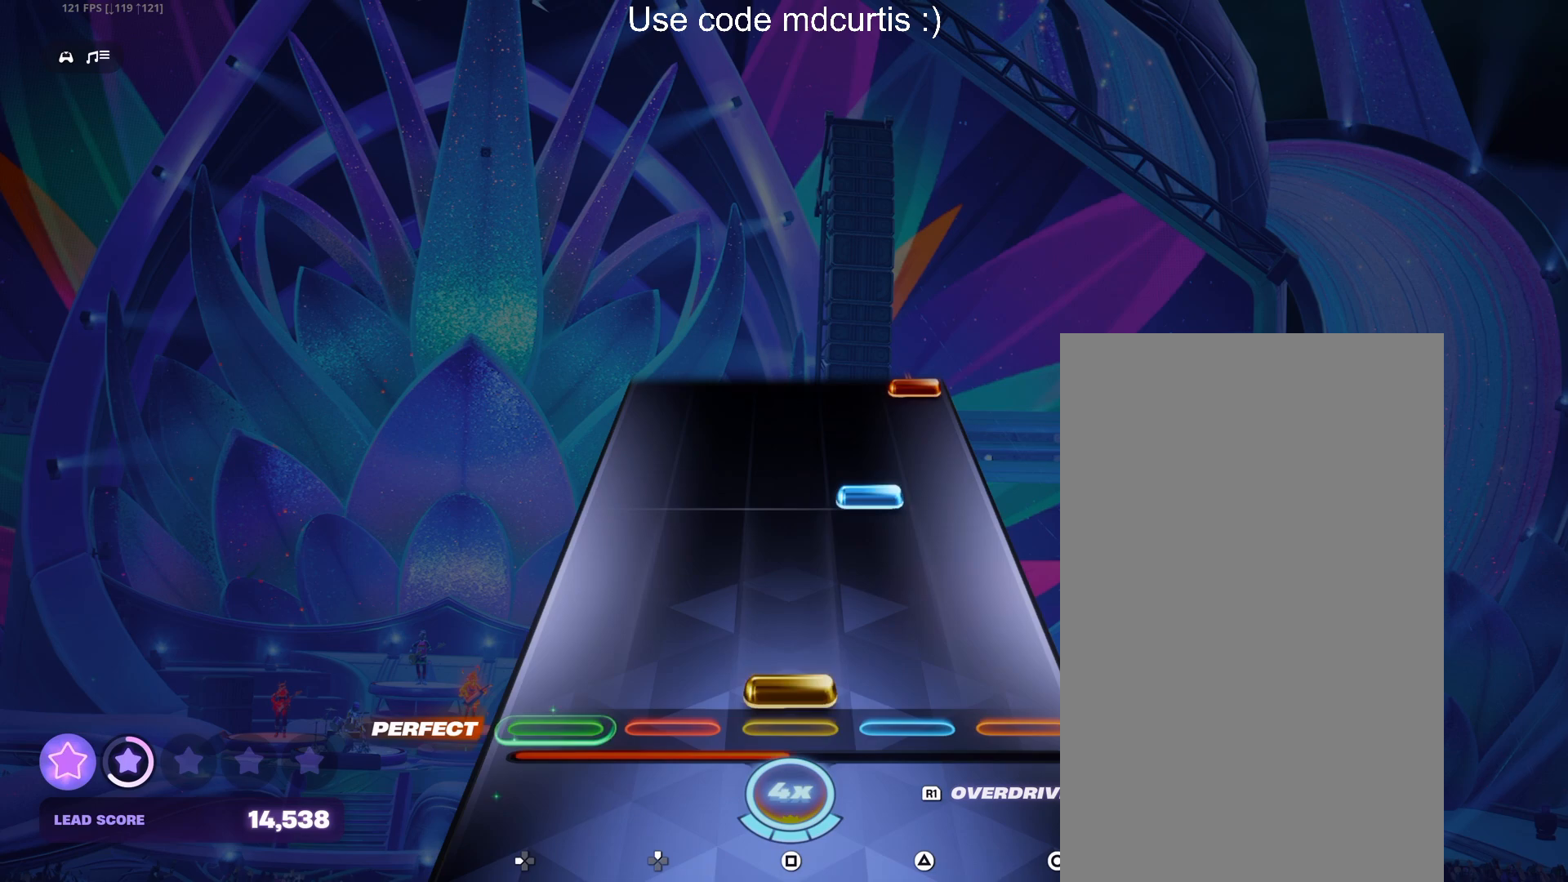
{"buttons": ["CIRCLE"], "events": [[17, "SQUARE", "down"], [133, "SQUARE", "up"], [250, "TRIANGLE", "down"], [367, "TRIANGLE", "up"], [500, "CIRCLE", "down"]]}
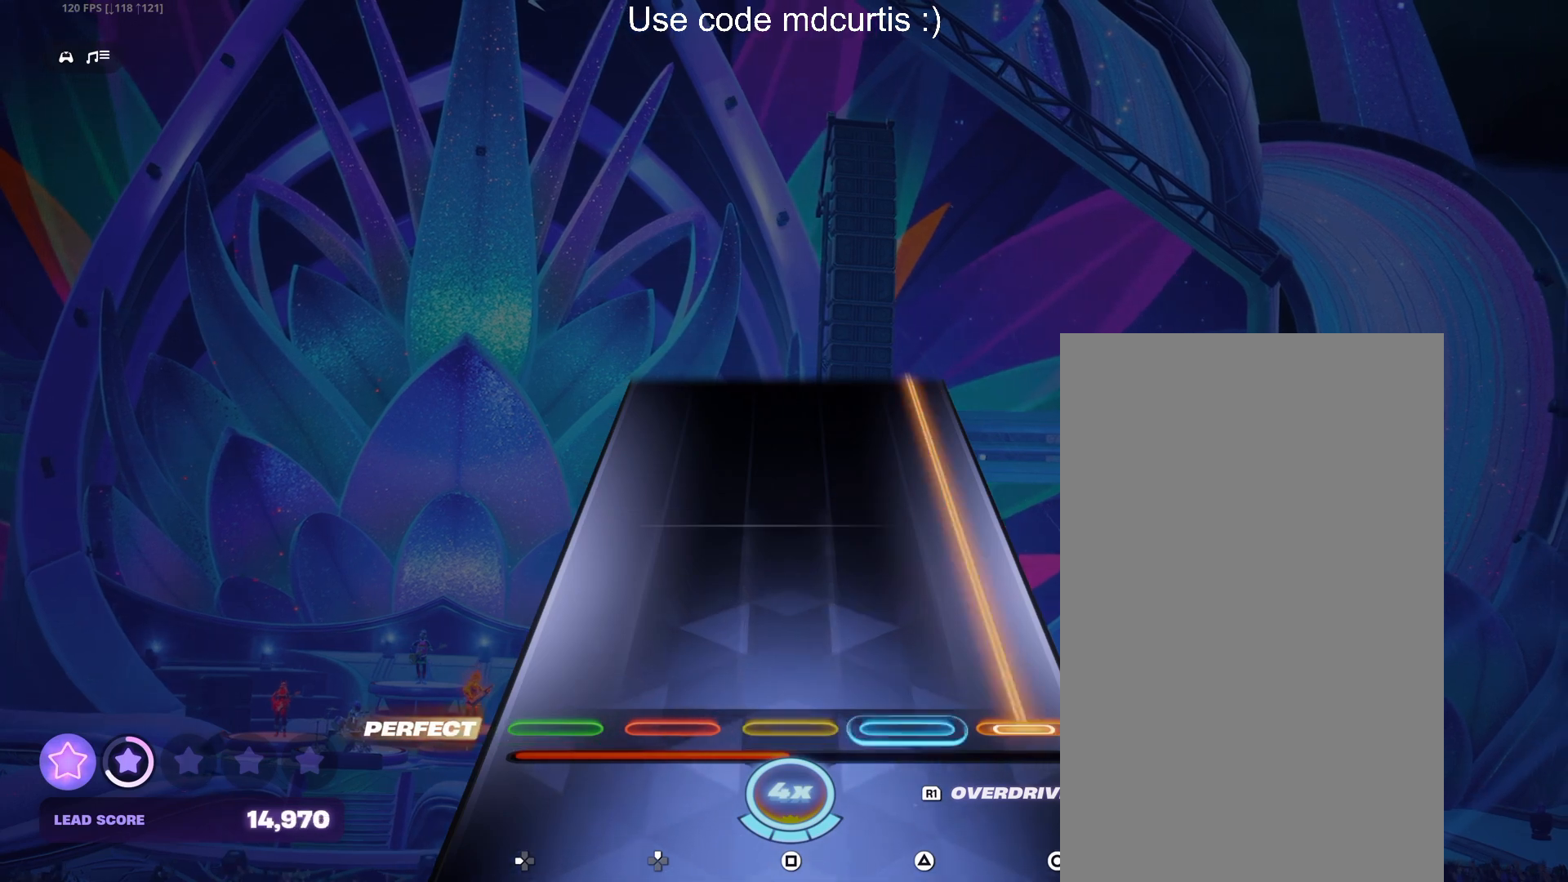
{"buttons": ["CIRCLE"], "events": []}
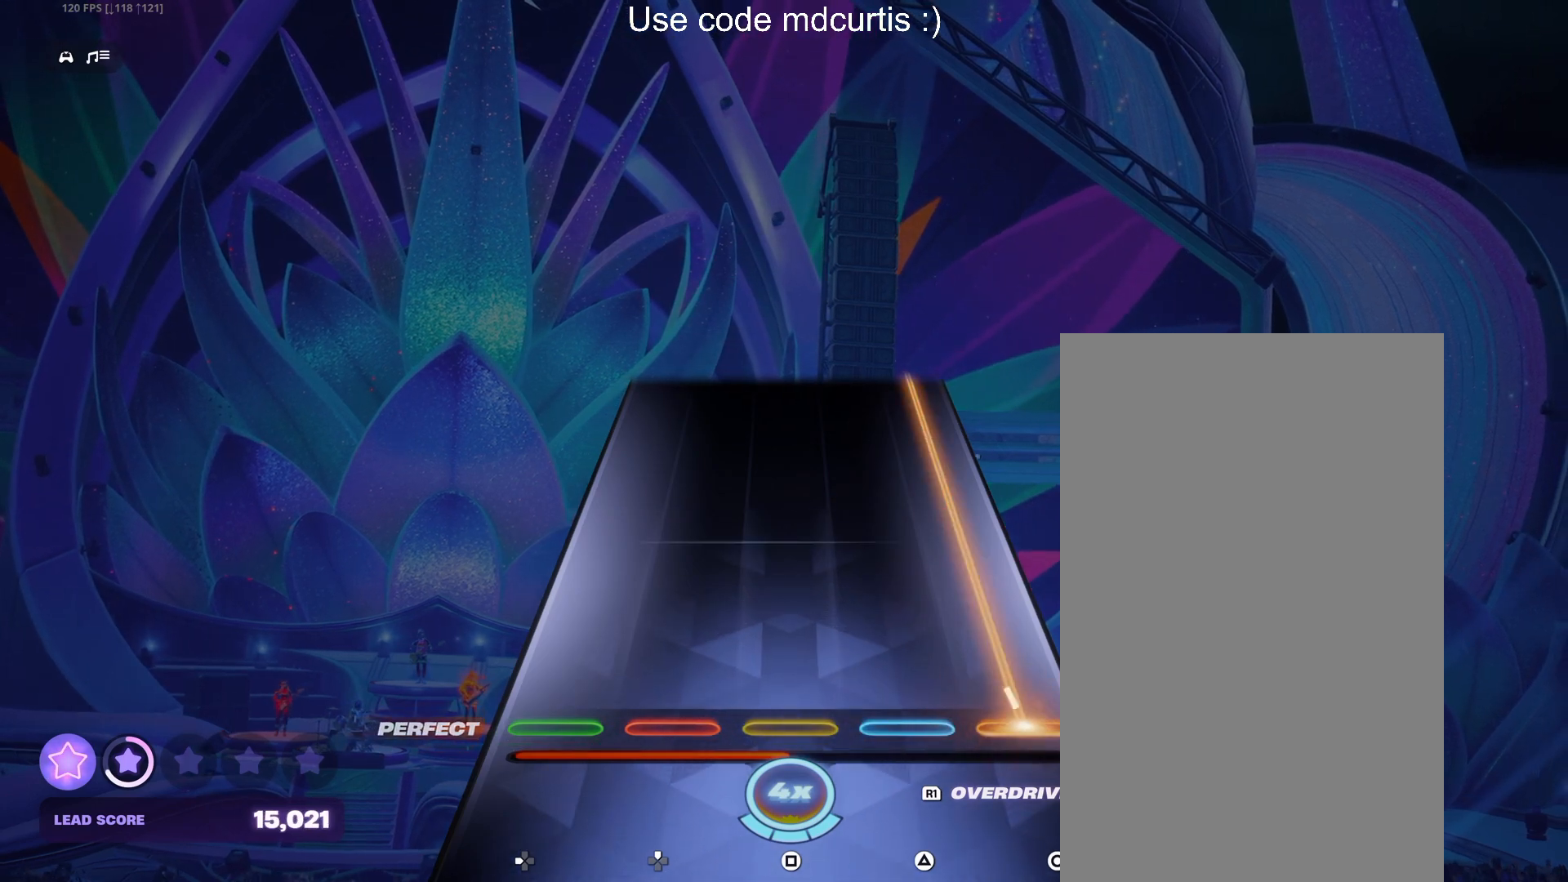
{"buttons": ["CIRCLE"], "events": []}
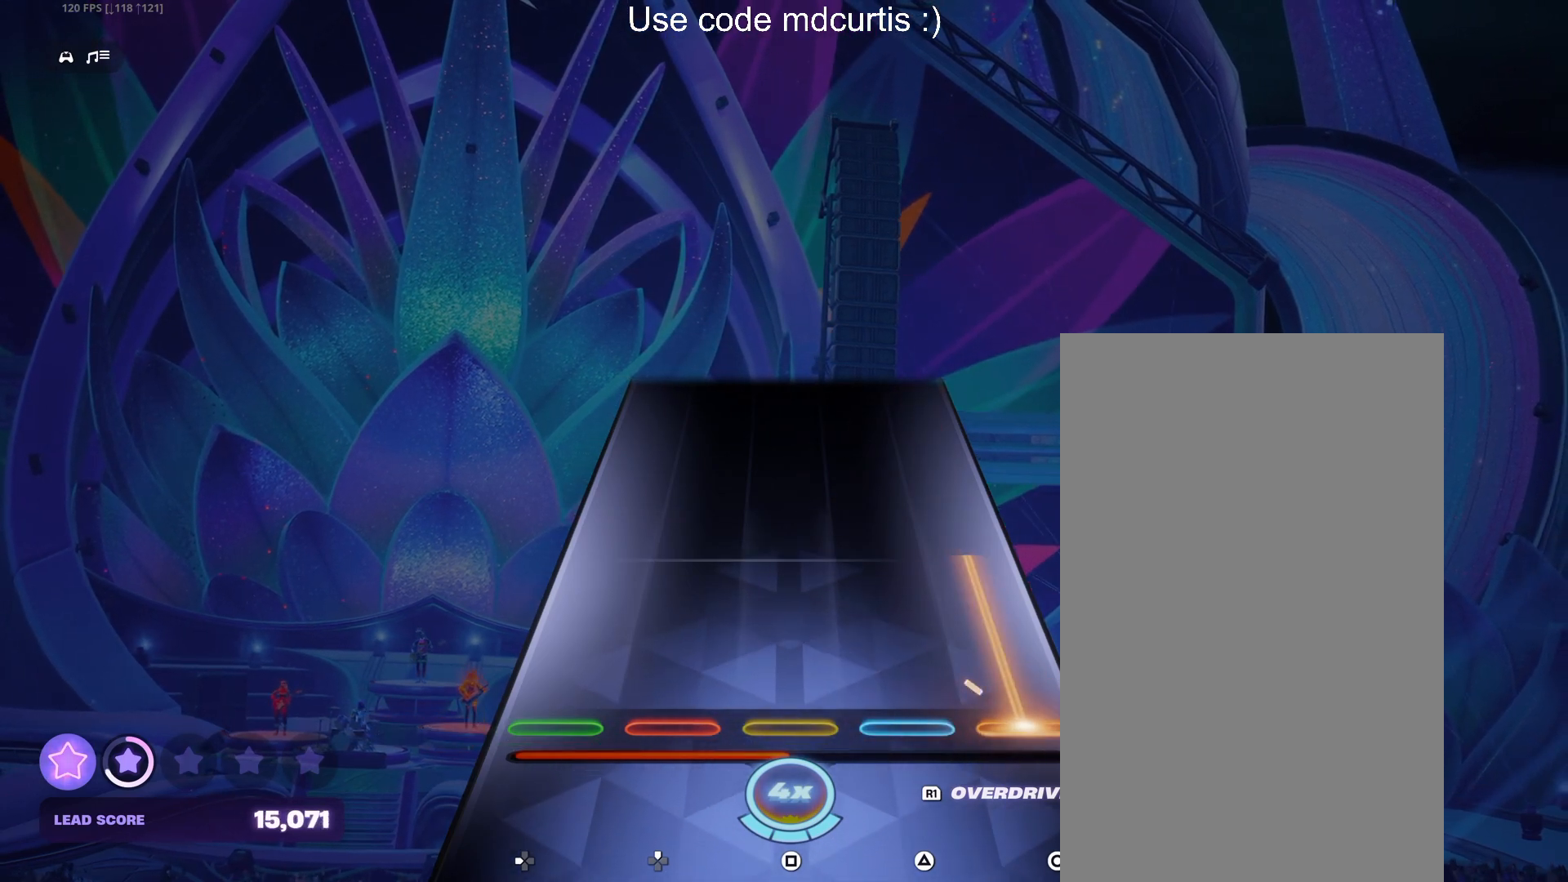
{"buttons": ["CIRCLE"], "events": []}
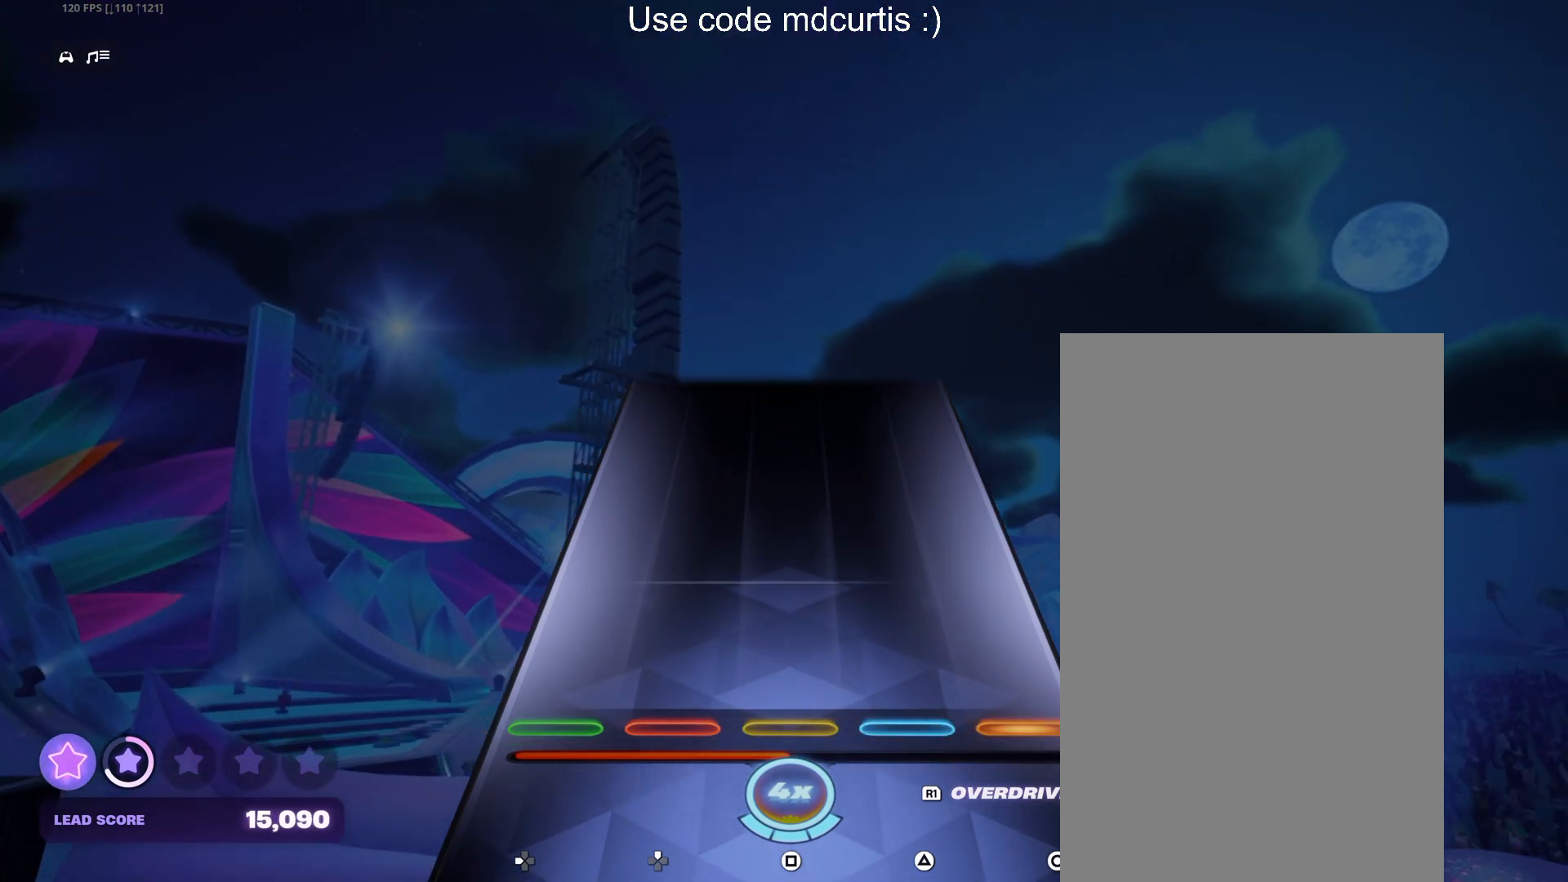
{"buttons": [], "events": [[67, "CIRCLE", "up"]]}
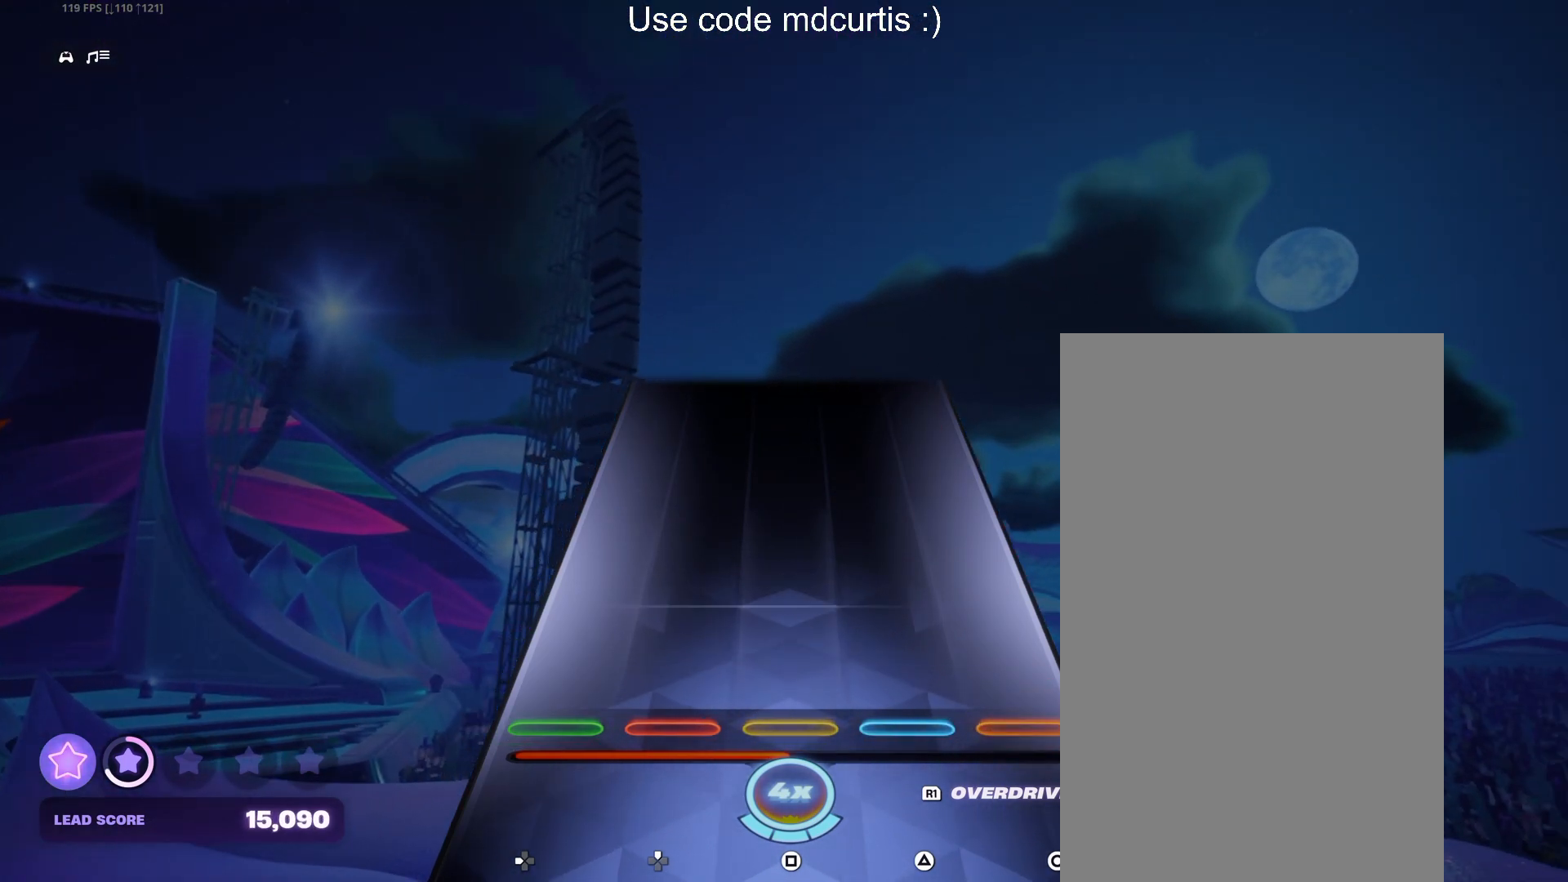
{"buttons": [], "events": []}
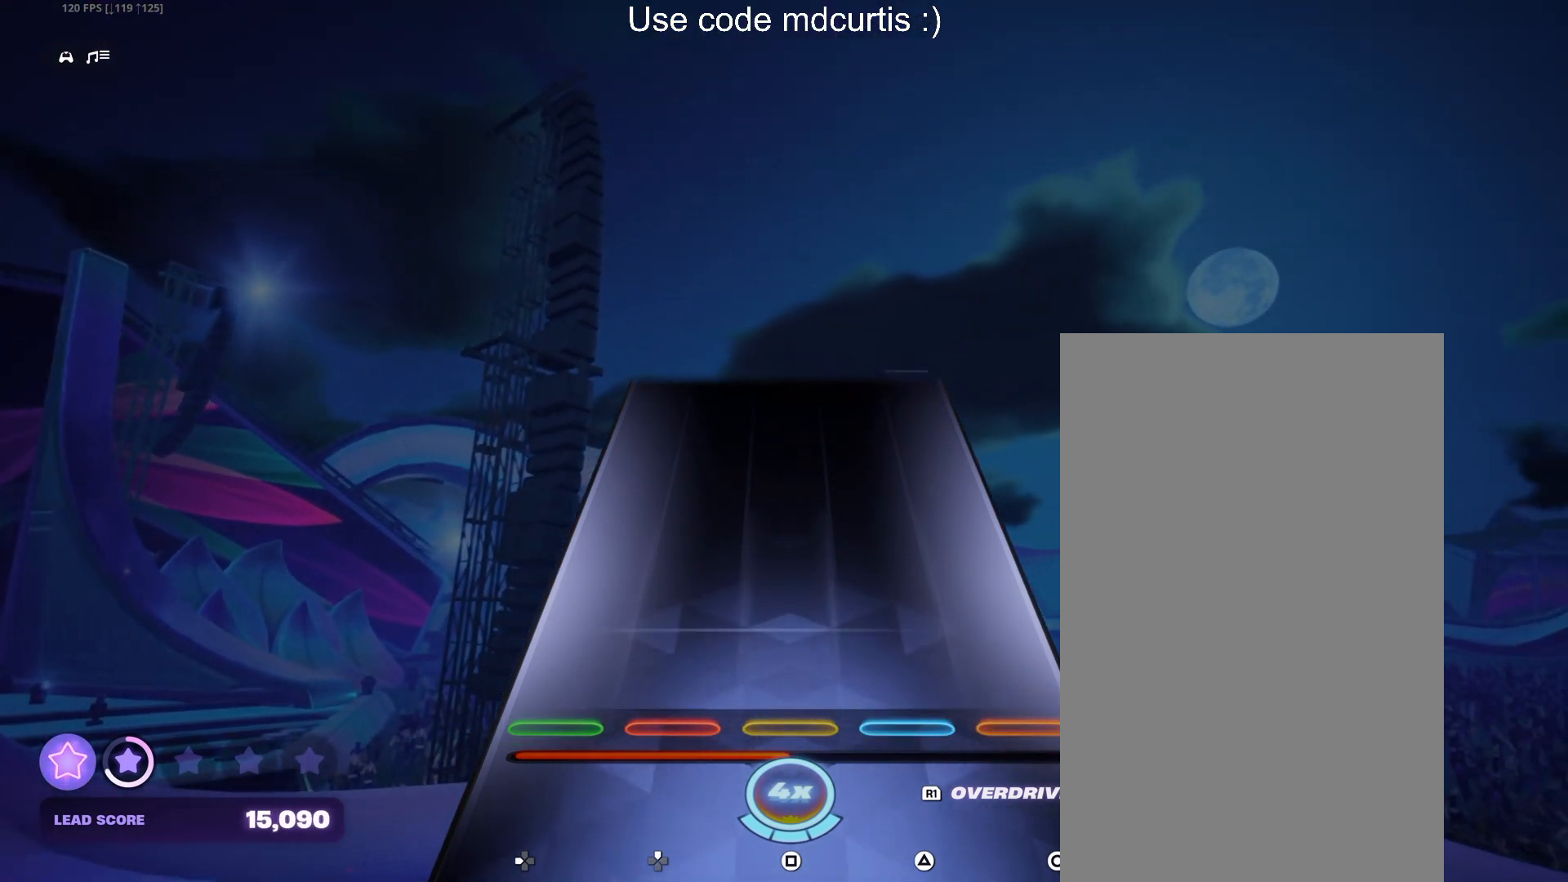
{"buttons": [], "events": []}
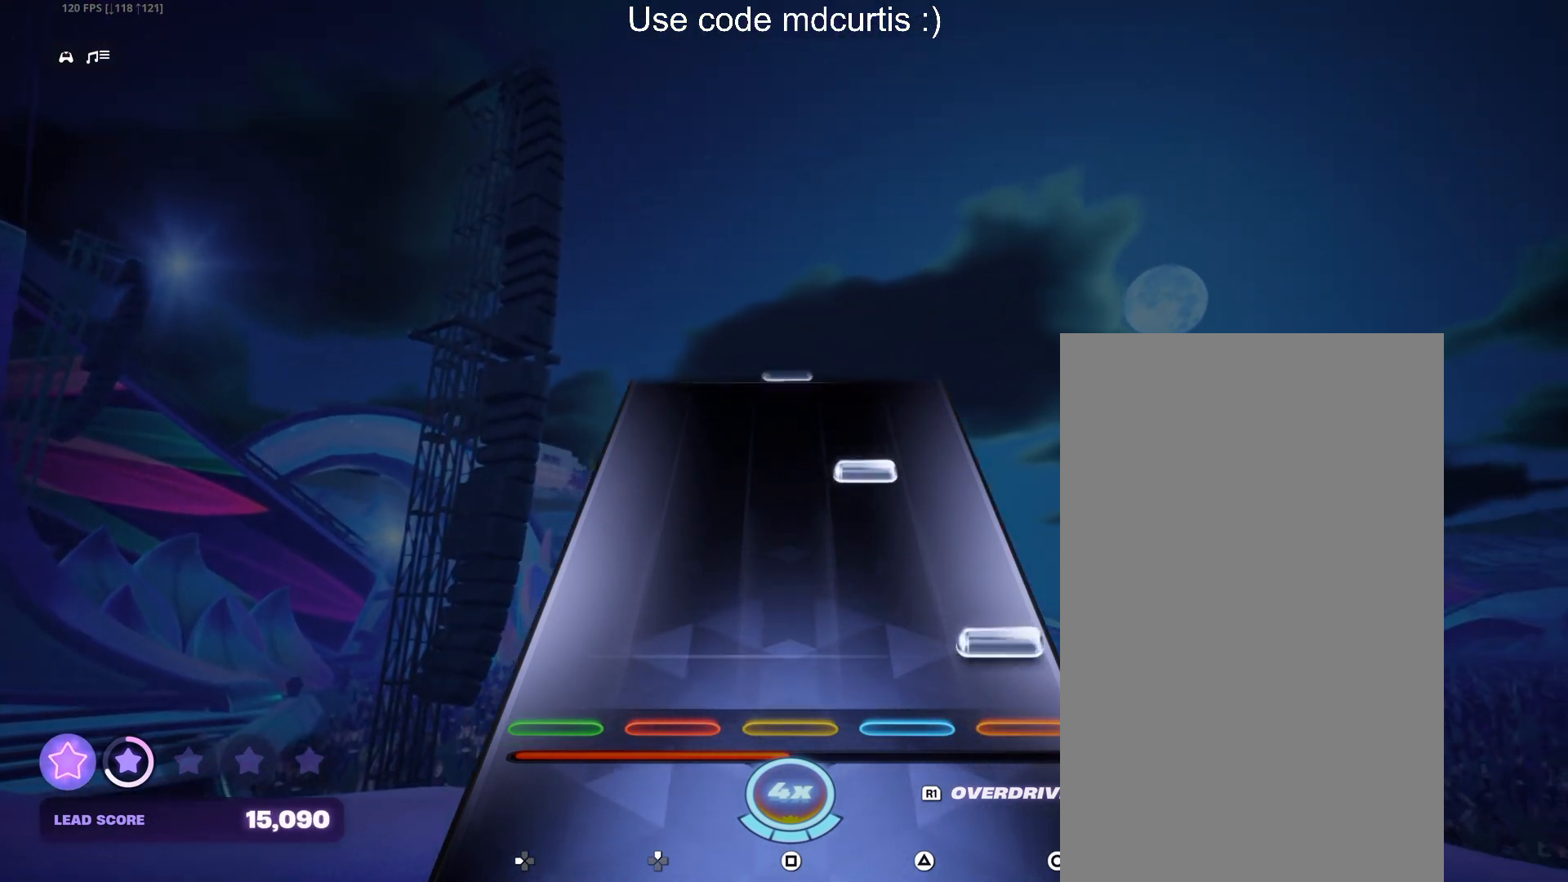
{"buttons": [], "events": [[67, "CIRCLE", "down"], [183, "CIRCLE", "up"], [300, "TRIANGLE", "down"], [417, "TRIANGLE", "up"]]}
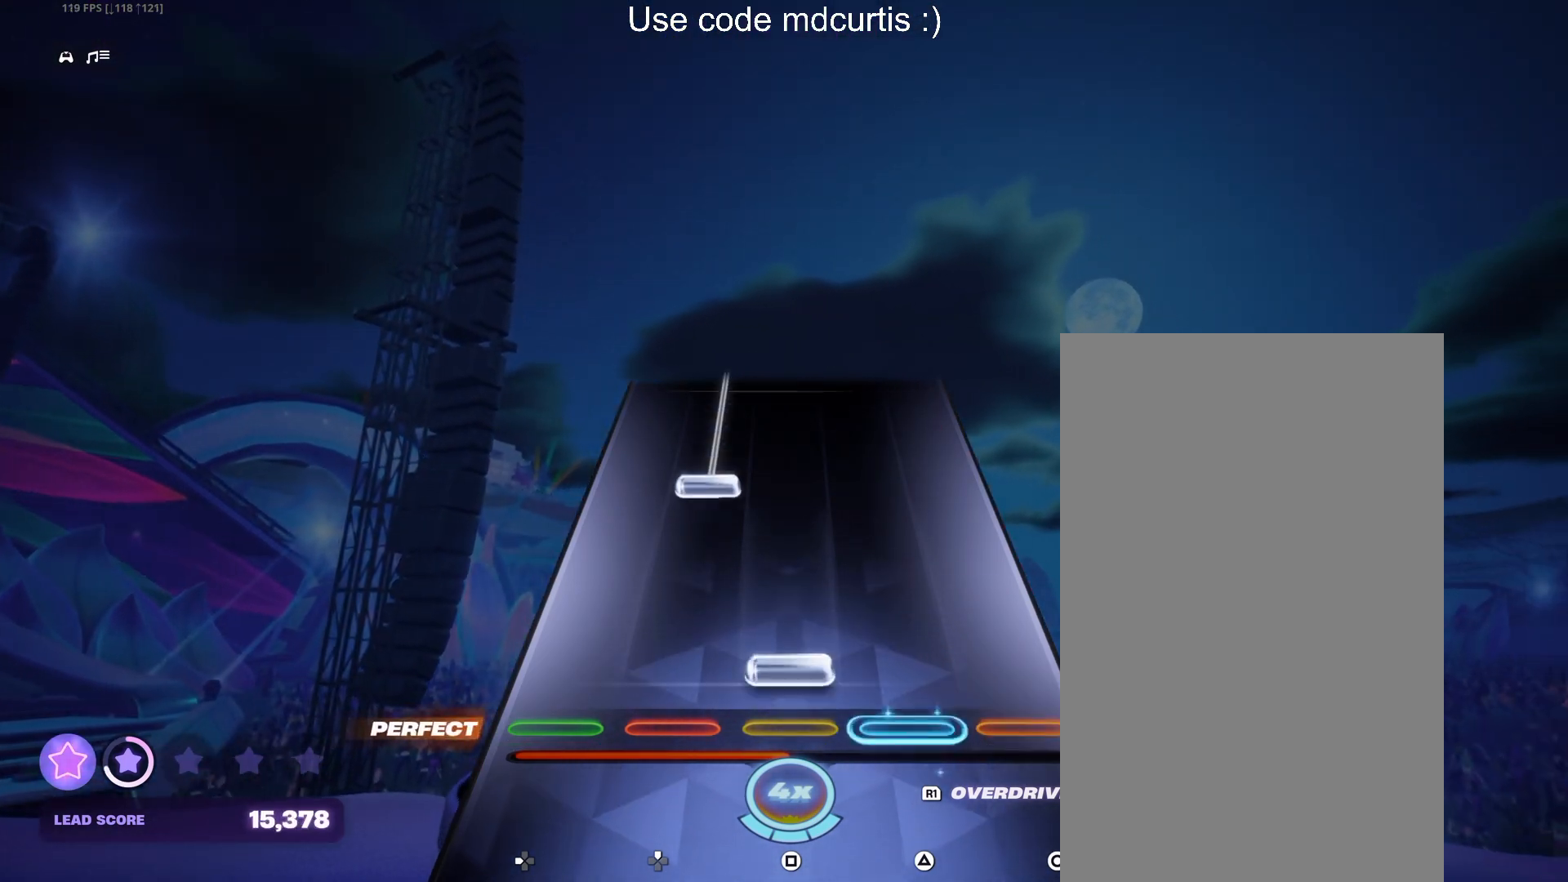
{"buttons": ["DPAD_UP"], "events": [[33, "SQUARE", "down"], [150, "SQUARE", "up"], [283, "DPAD_UP", "down"]]}
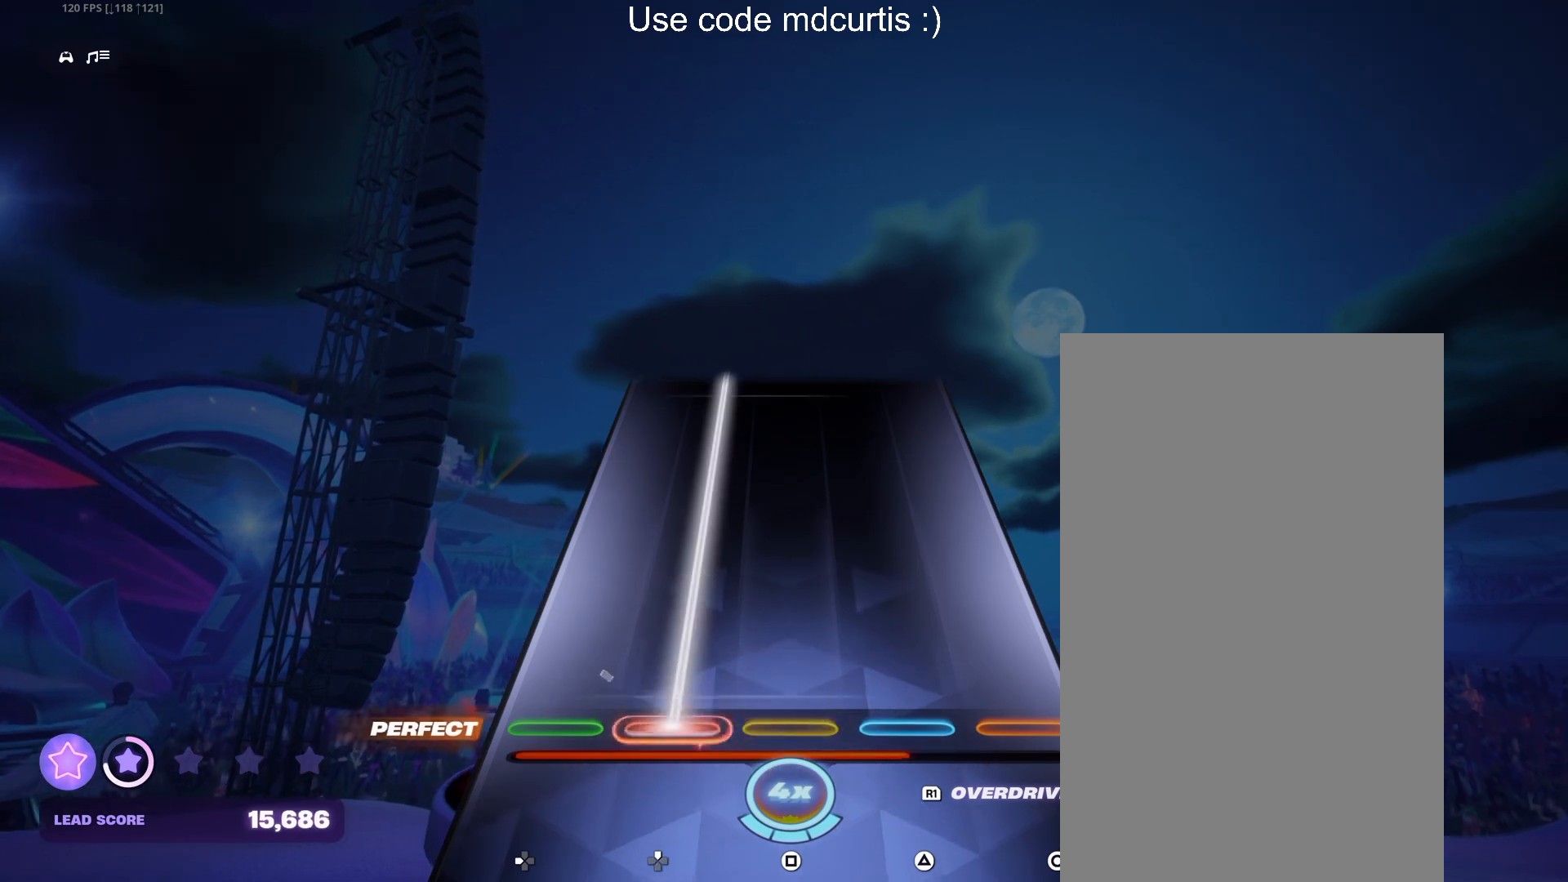
{"buttons": ["DPAD_UP"], "events": []}
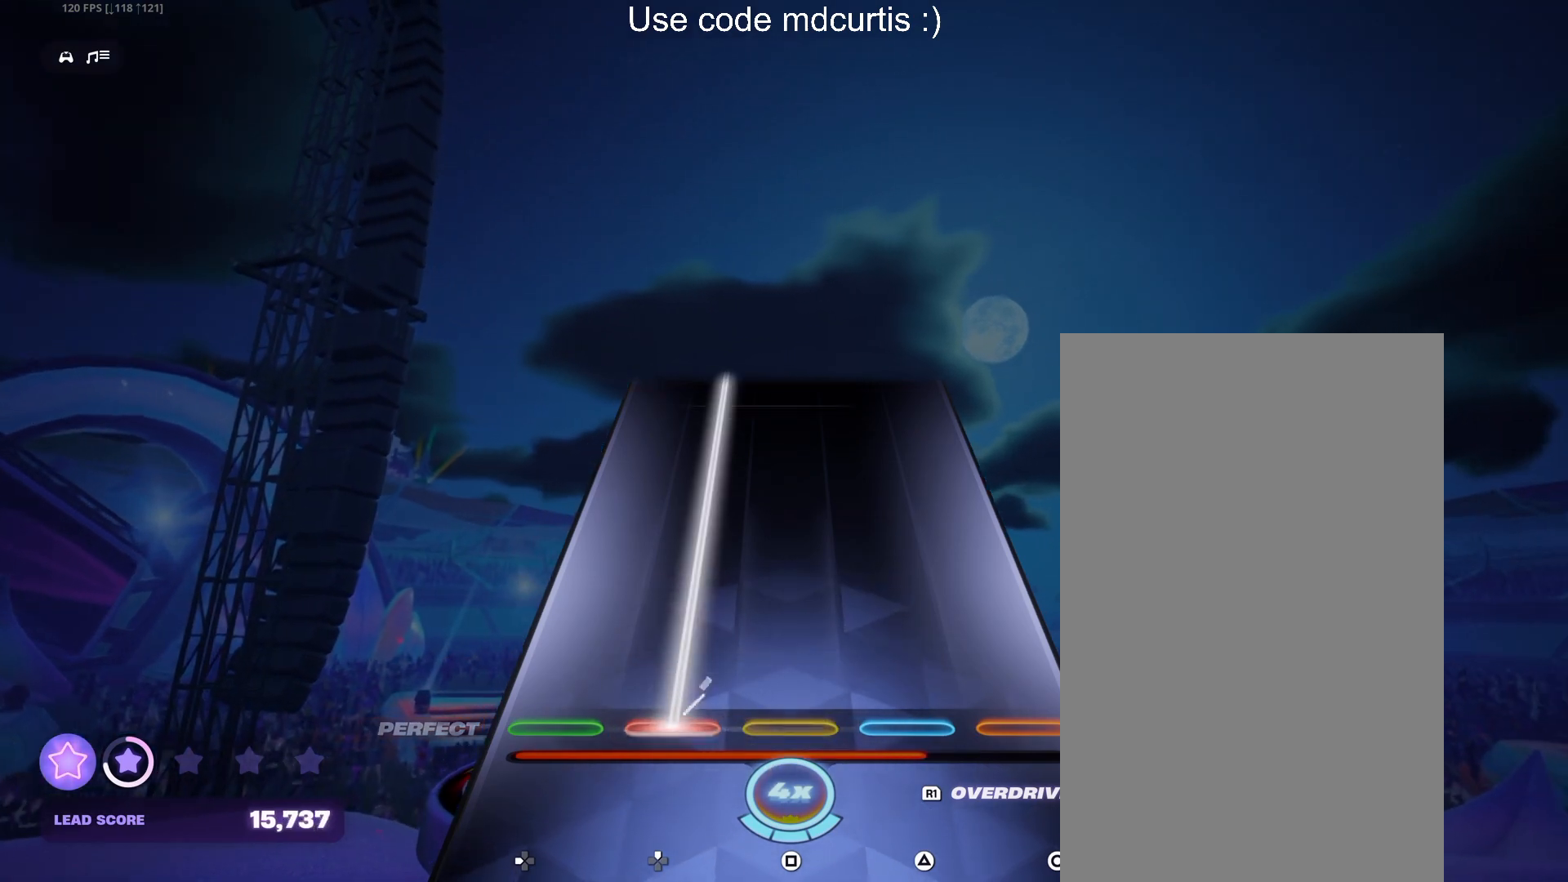
{"buttons": ["DPAD_UP"], "events": []}
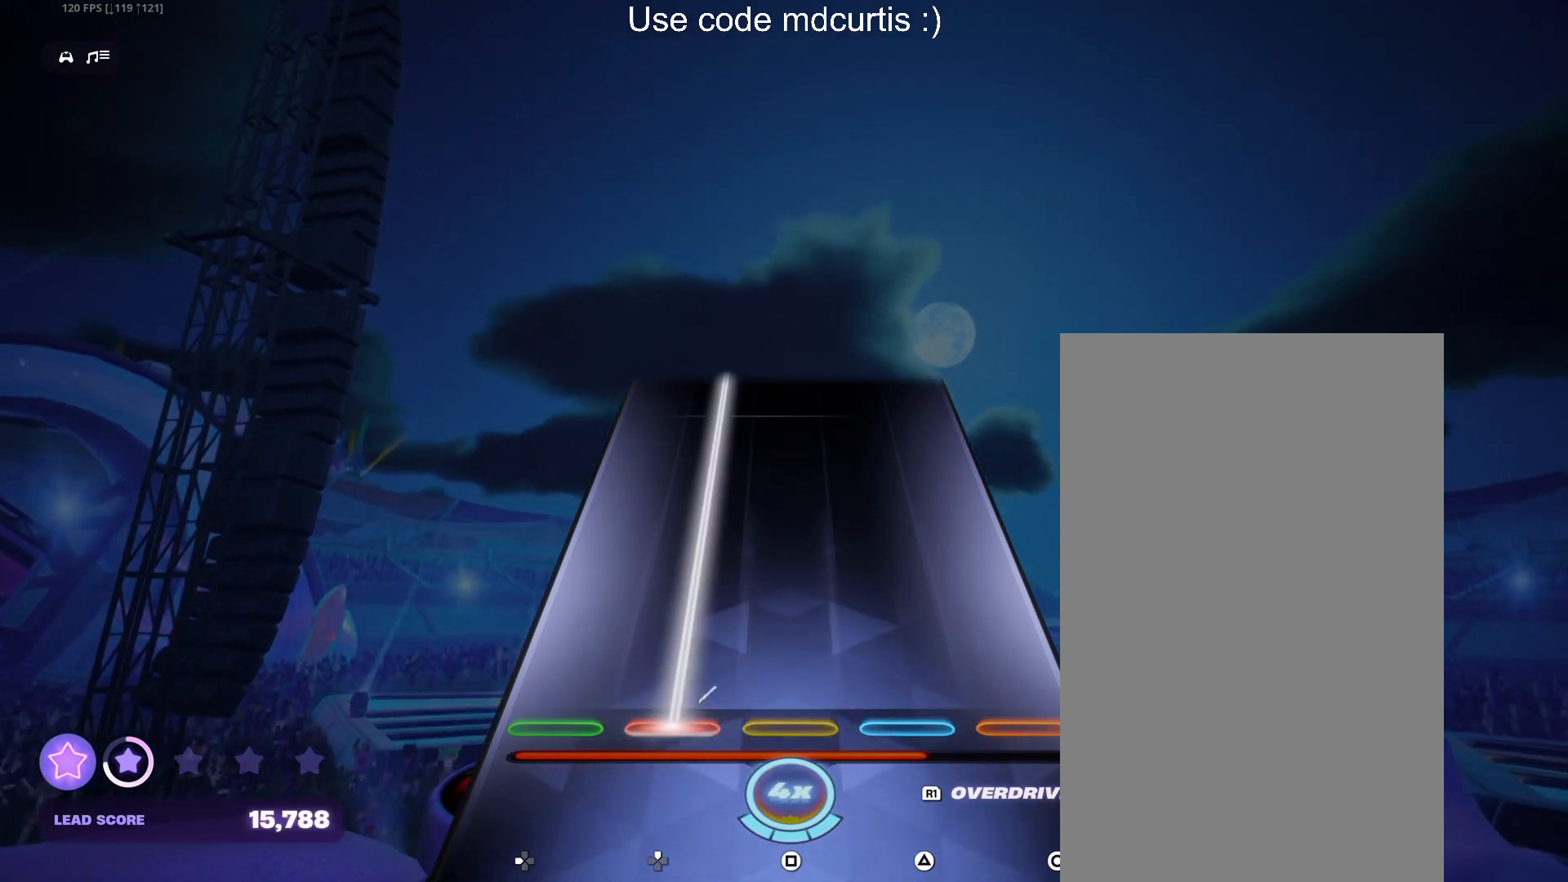
{"buttons": ["DPAD_UP"], "events": []}
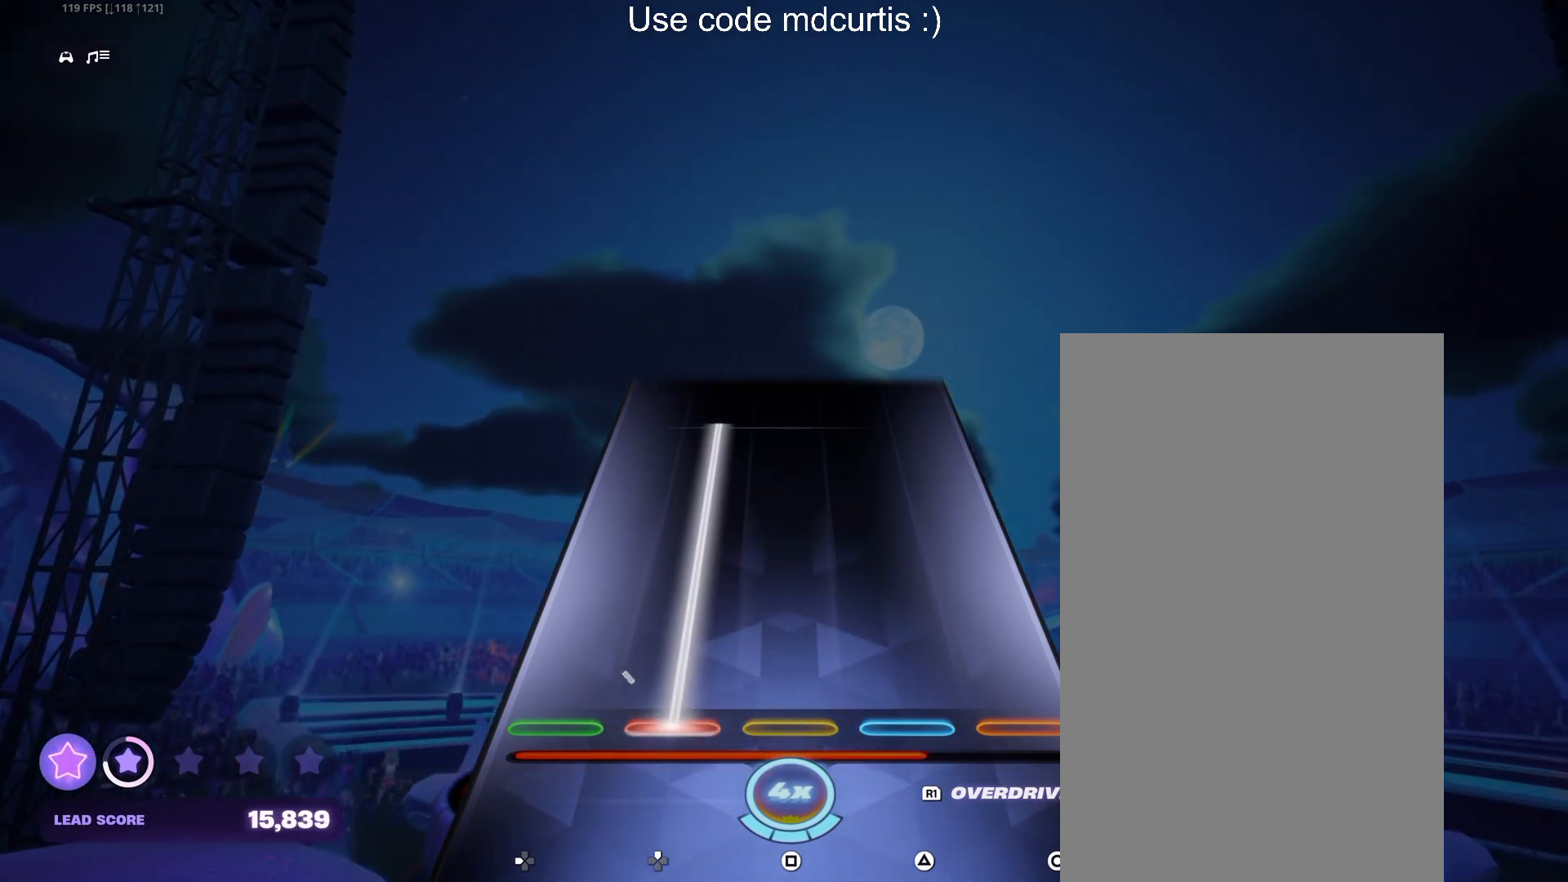
{"buttons": ["DPAD_UP"], "events": []}
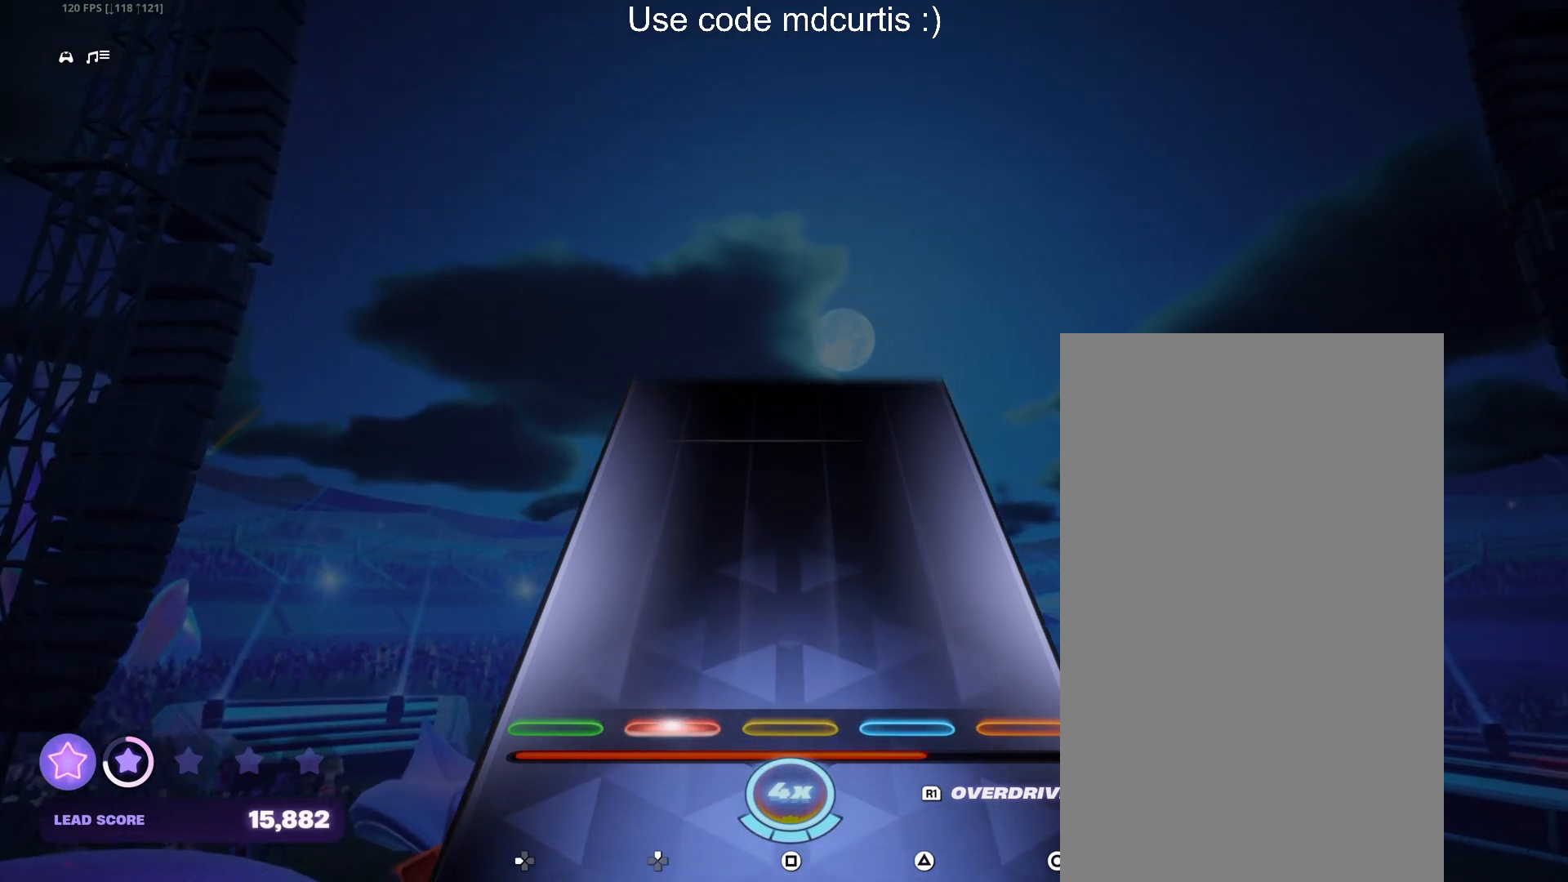
{"buttons": [], "events": [[417, "DPAD_UP", "up"]]}
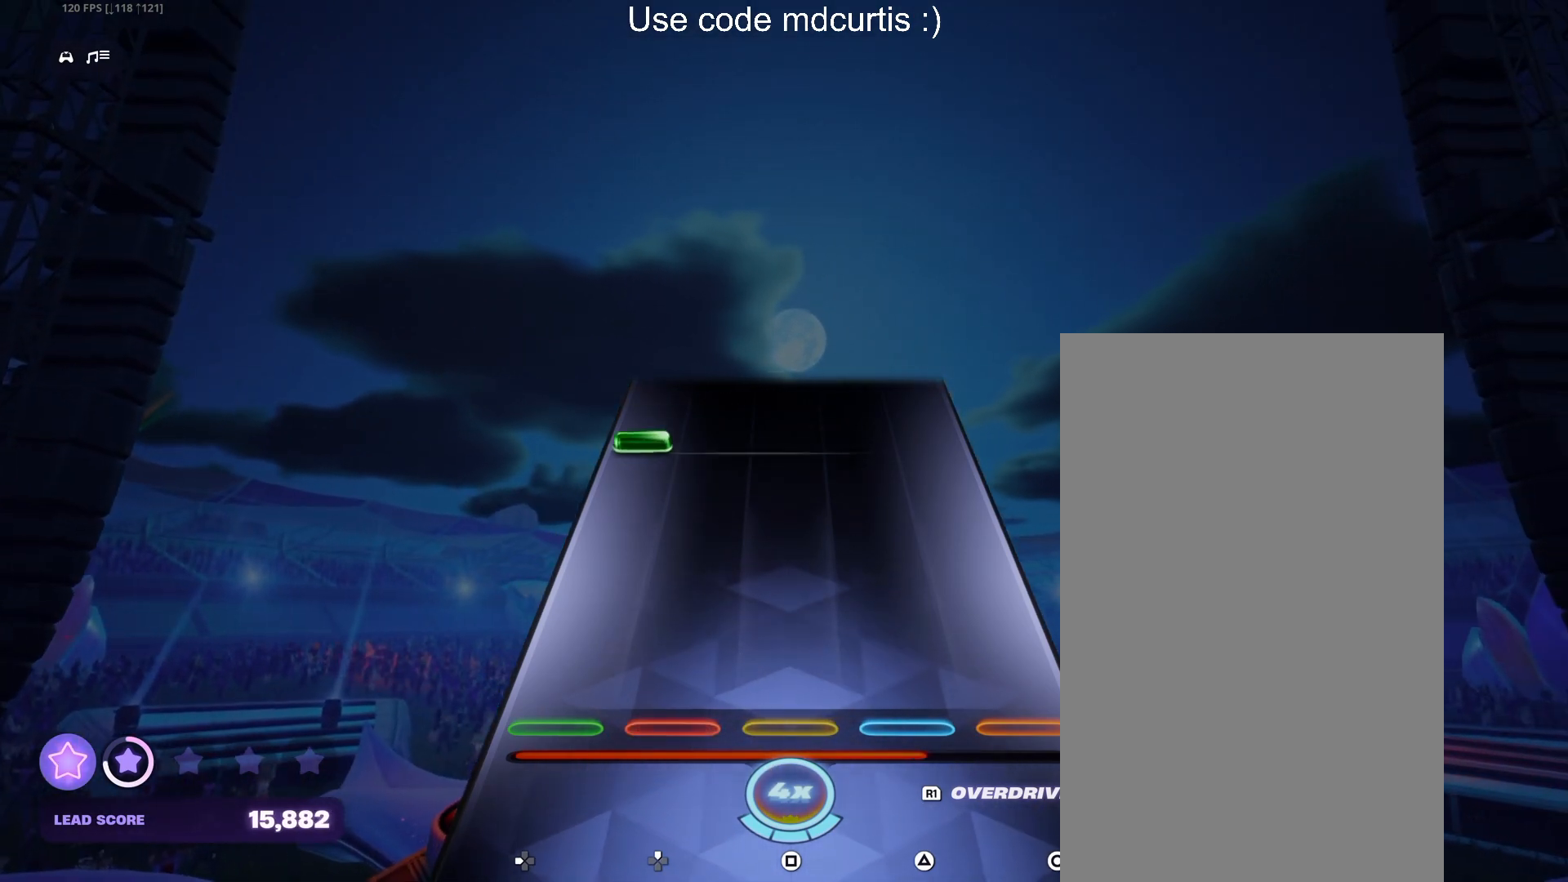
{"buttons": [], "events": [[350, "DPAD_LEFT", "down"], [450, "DPAD_LEFT", "up"]]}
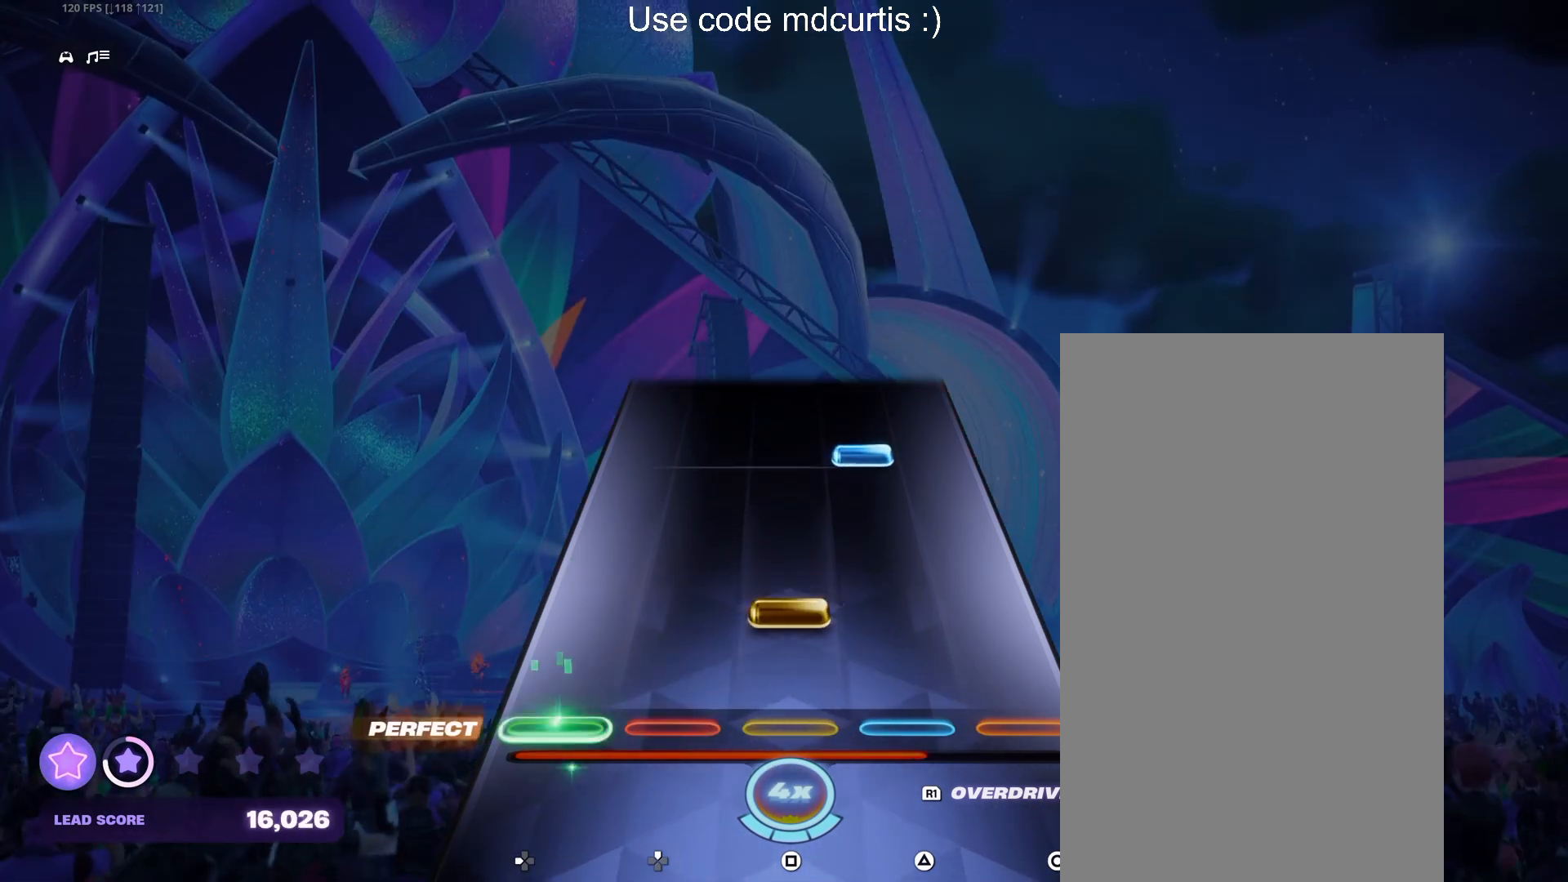
{"buttons": [], "events": [[83, "SQUARE", "down"], [183, "SQUARE", "up"], [317, "TRIANGLE", "down"], [433, "TRIANGLE", "up"]]}
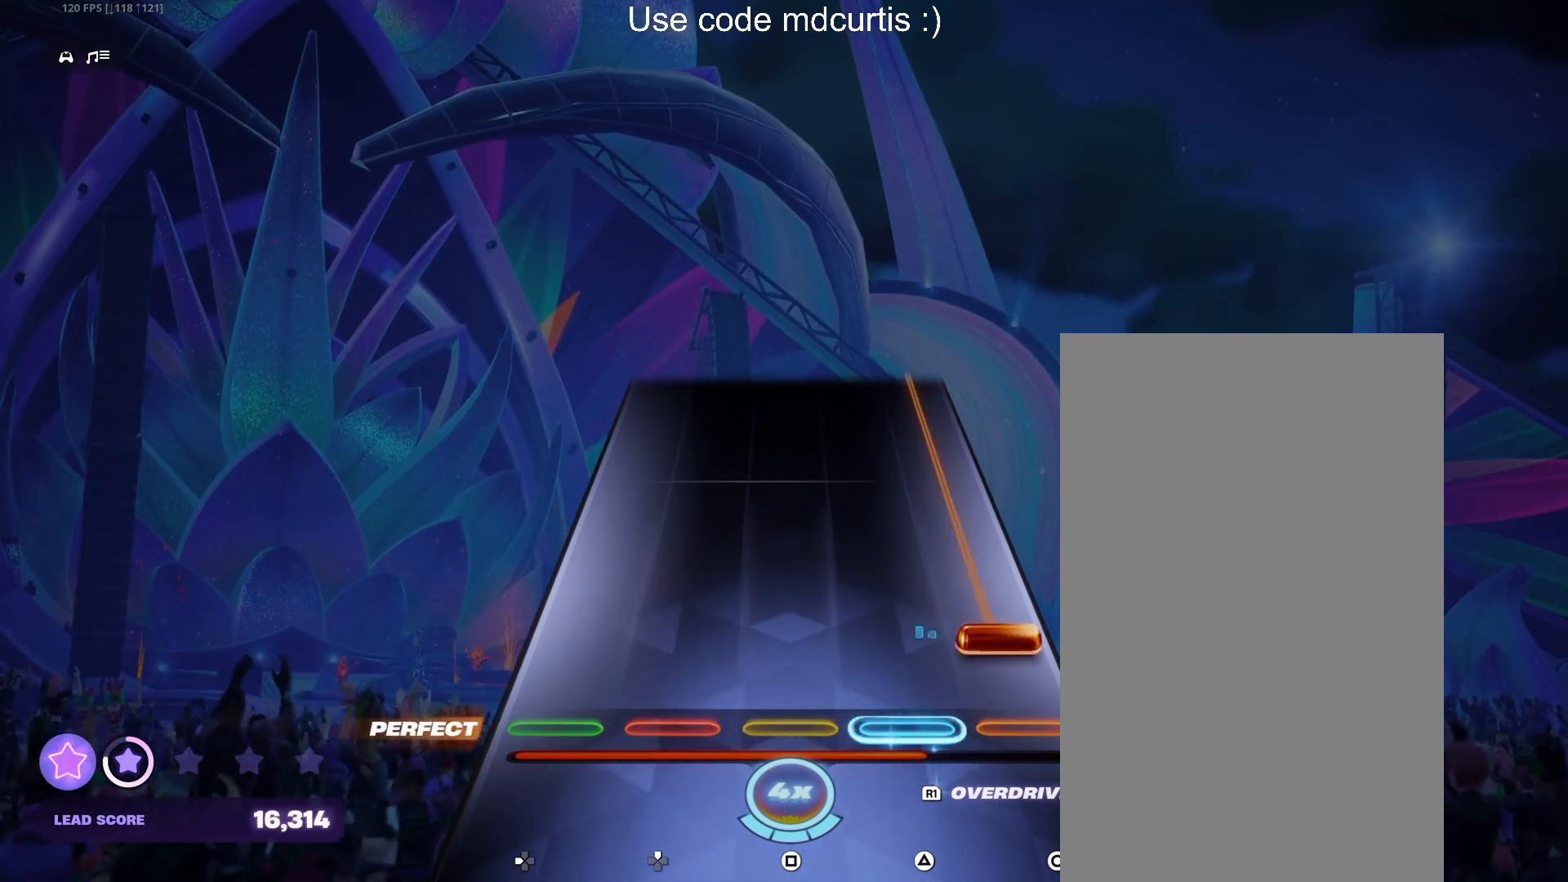
{"buttons": ["CIRCLE"], "events": [[50, "CIRCLE", "down"]]}